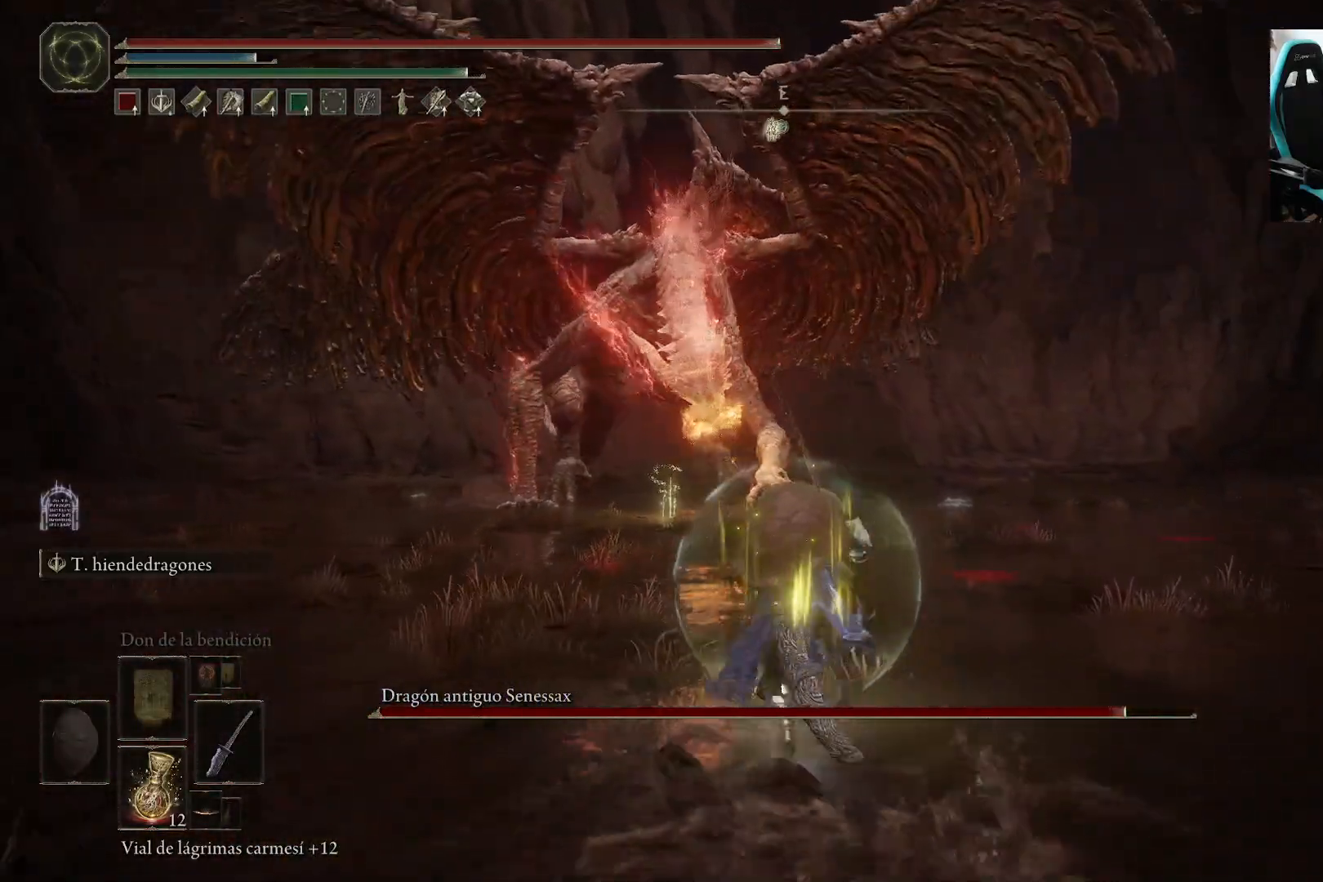
Gameplay with a controller (Xbox layout); each line is a JSON object with the inputs held at the frame after it. "events" lists button and stick changes between this image and that frame as [ms after this image, input, new state], when the widget could be followed in between.
{"buttons": ["B"], "left_stick": "up", "right_stick": "center", "events": []}
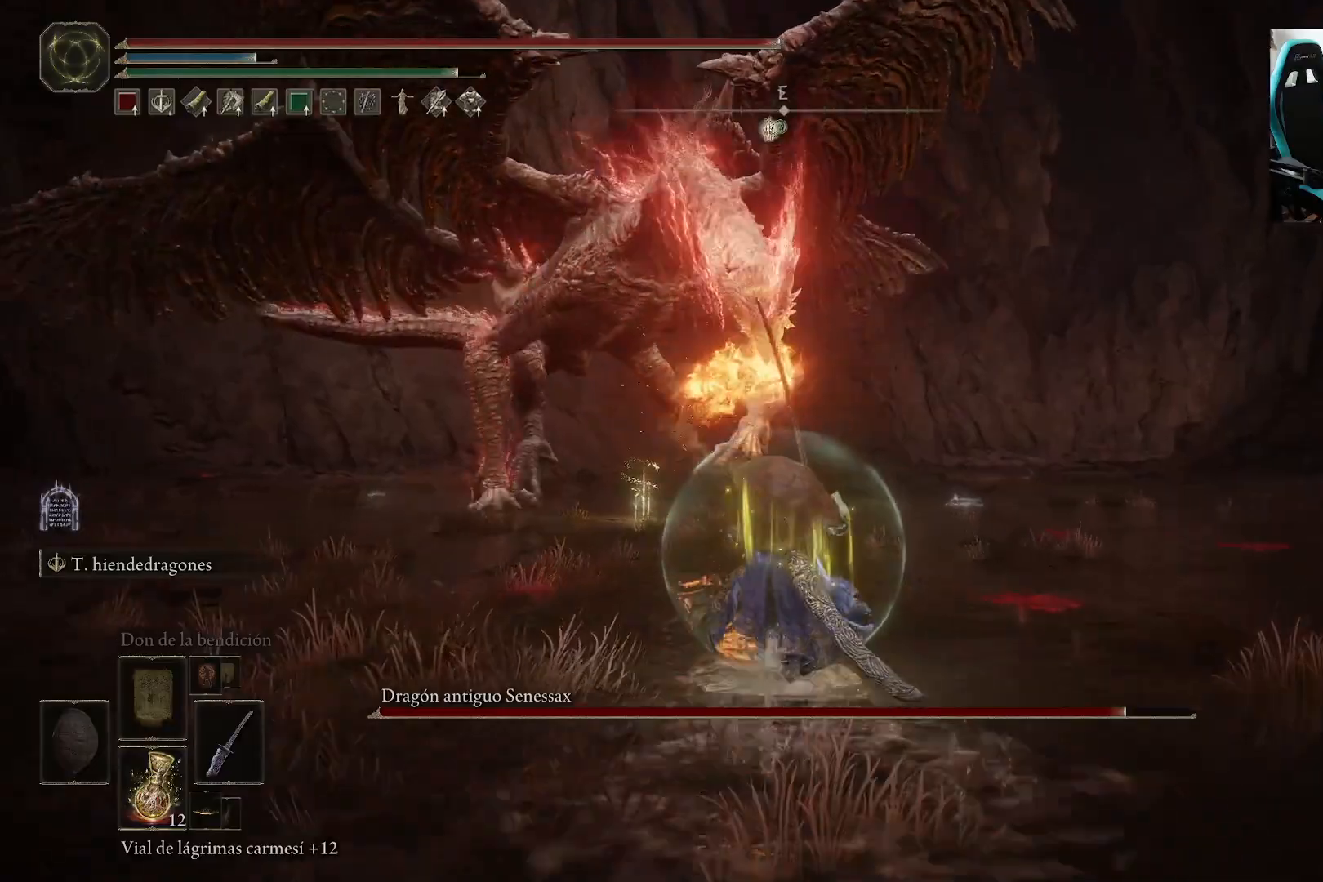
{"buttons": ["B"], "left_stick": "up-left", "right_stick": "center", "events": [[267, "left_stick", "up-left"]]}
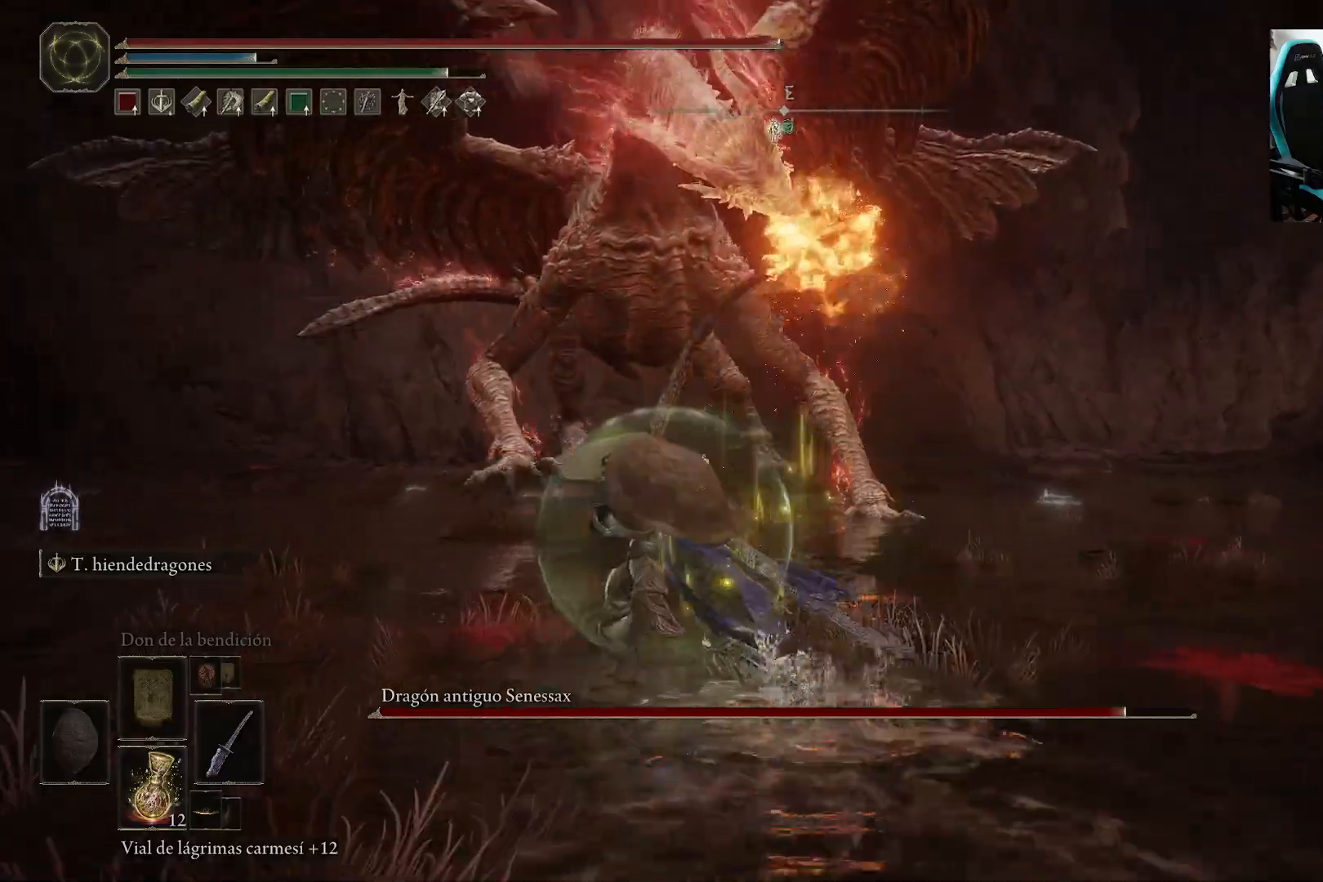
{"buttons": ["B"], "left_stick": "up-right", "right_stick": "center", "events": [[283, "left_stick", "up"], [383, "left_stick", "up-right"]]}
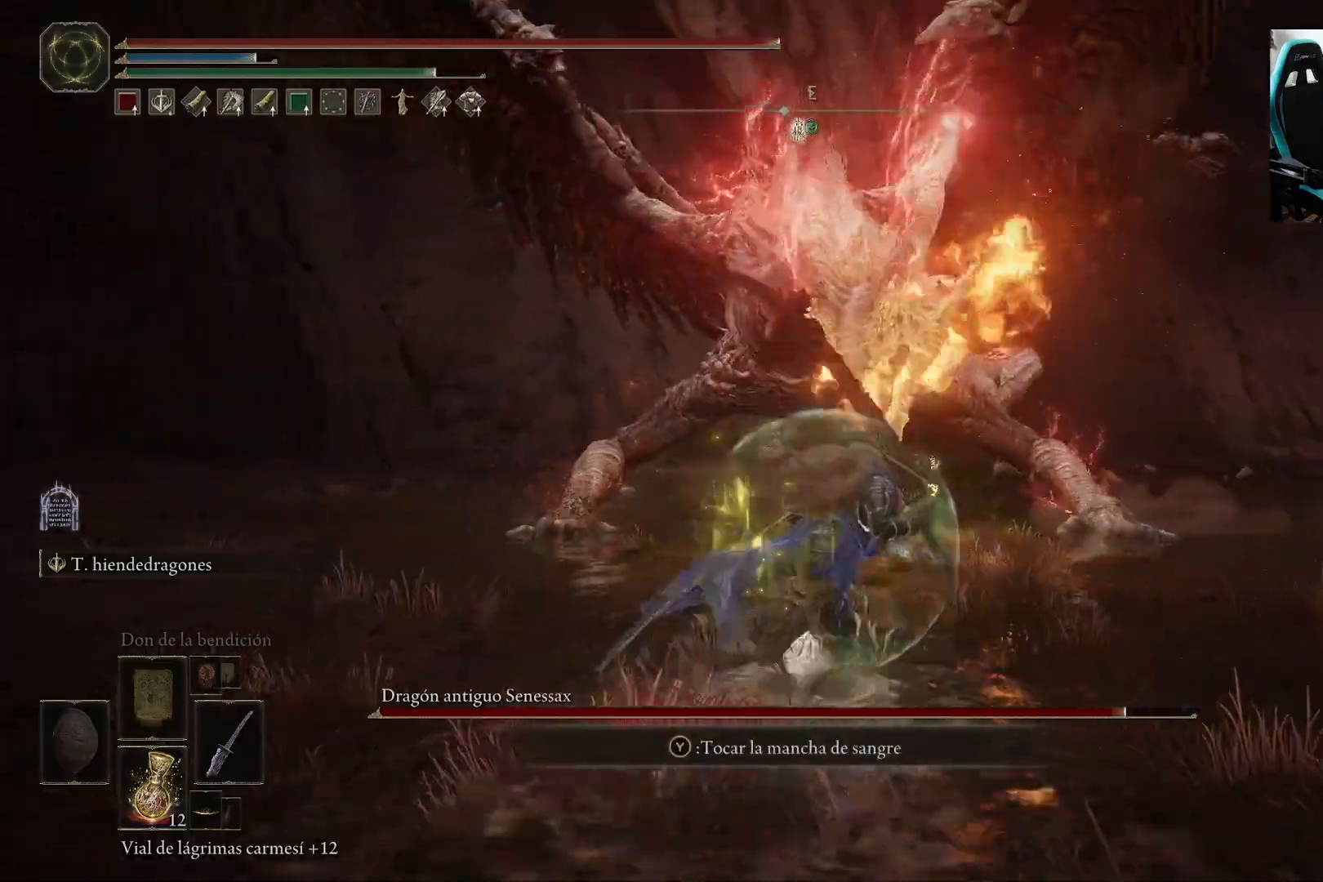
{"buttons": ["B"], "left_stick": "up-right", "right_stick": "center", "events": []}
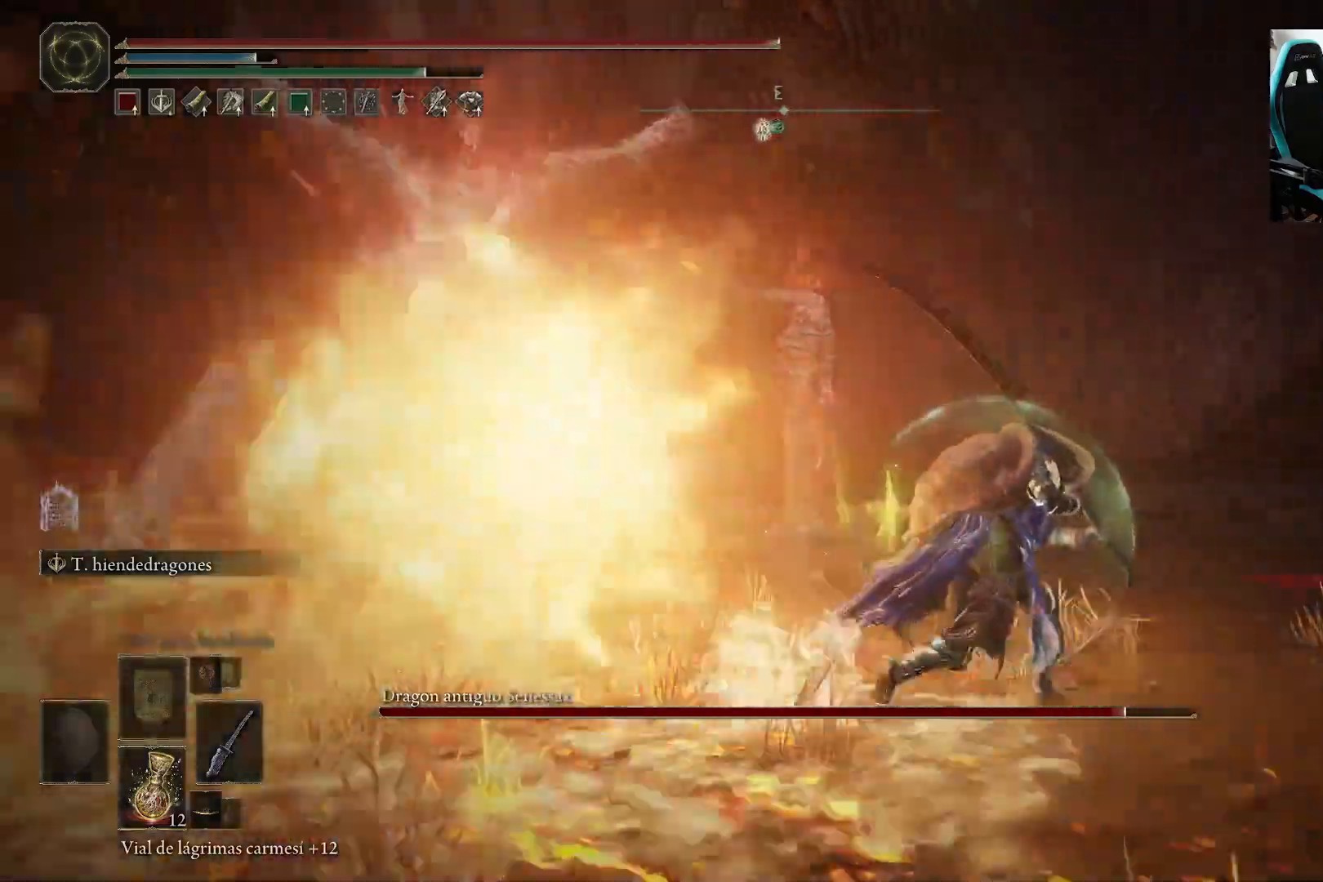
{"buttons": ["B"], "left_stick": "up", "right_stick": "center", "events": [[267, "left_stick", "up"]]}
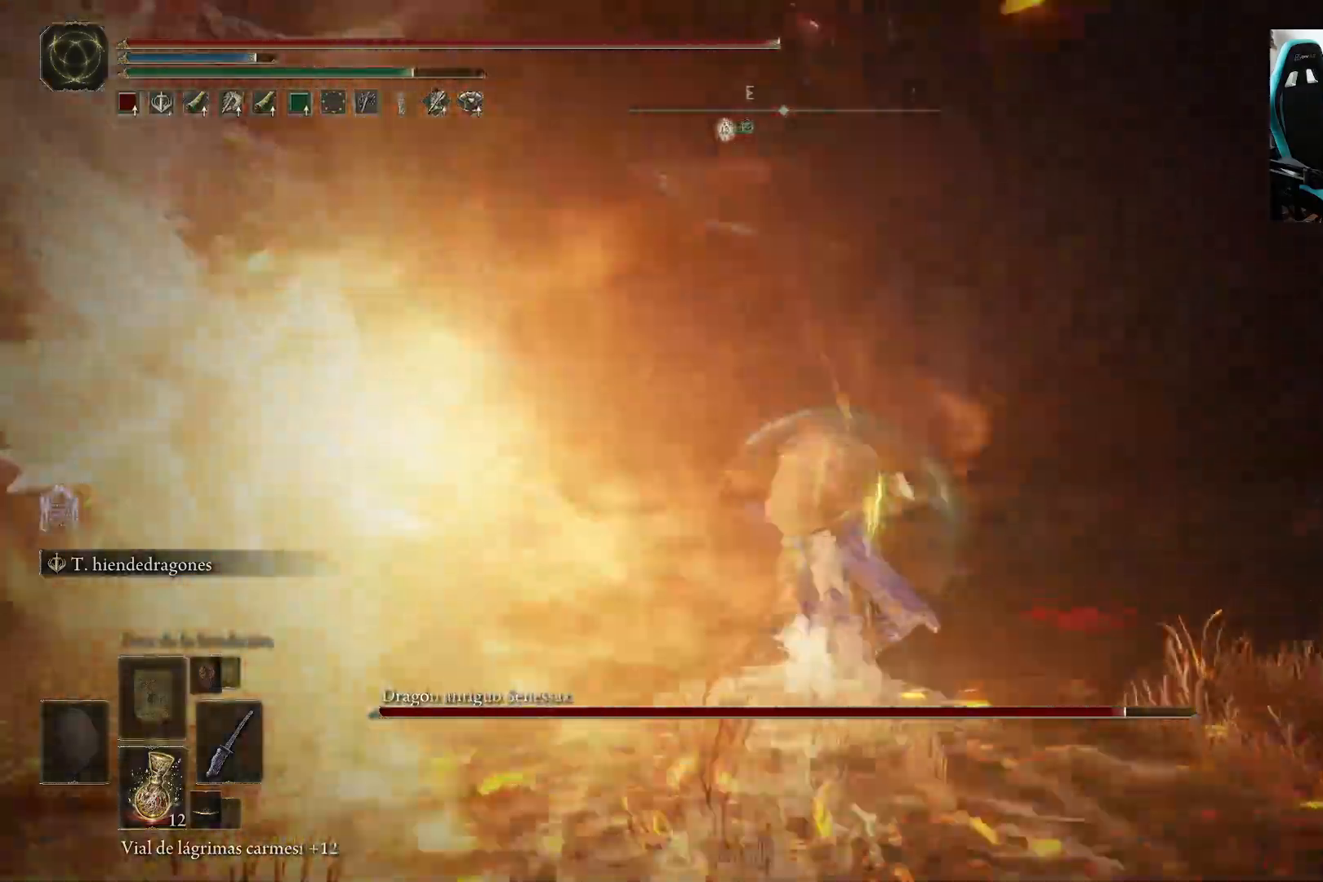
{"buttons": ["B"], "left_stick": "up", "right_stick": "center", "events": []}
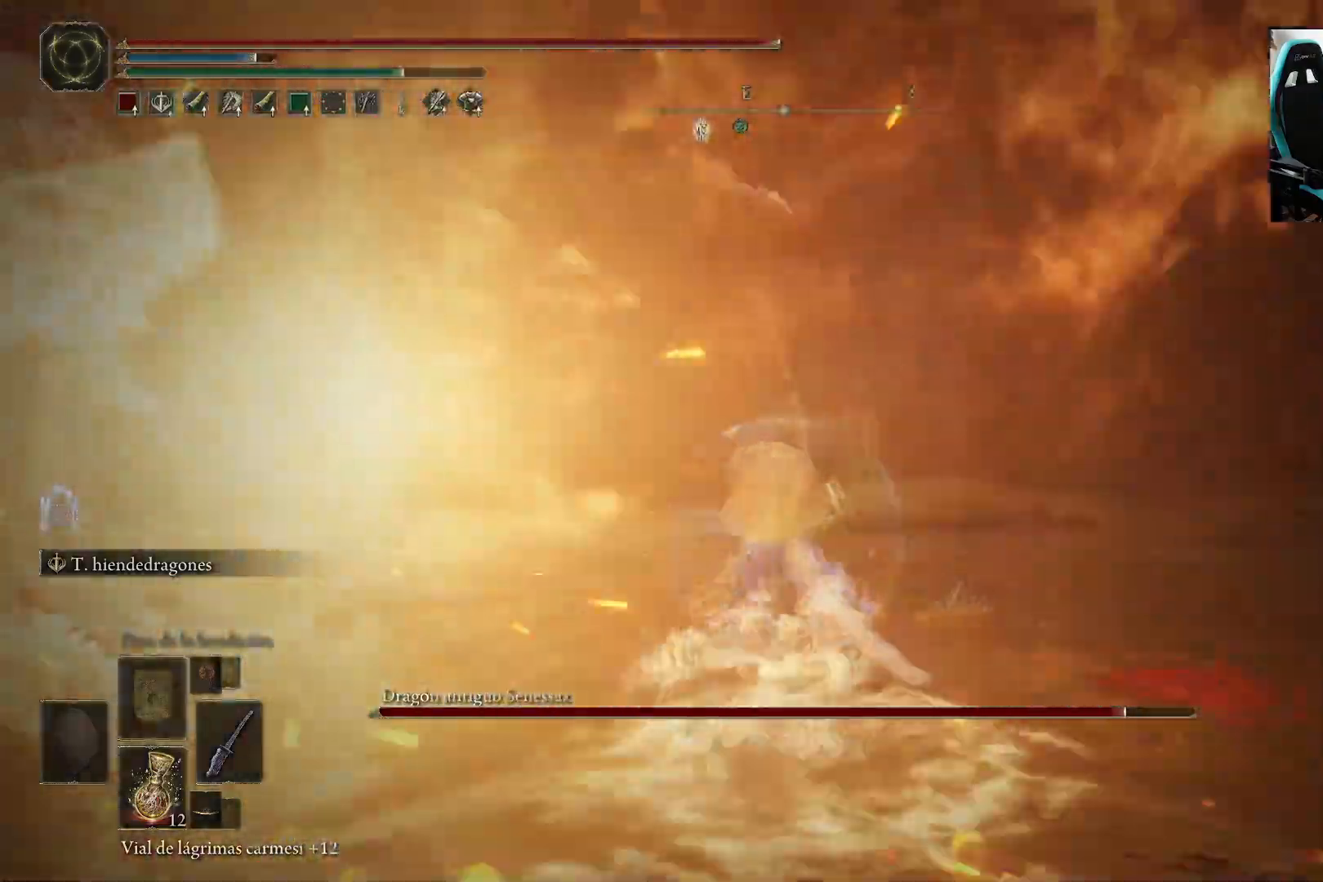
{"buttons": ["L2"], "left_stick": "up-left", "right_stick": "left", "events": [[217, "left_stick", "up-left"], [317, "B", "up"], [483, "L2", "down"], [483, "right_stick", "left"]]}
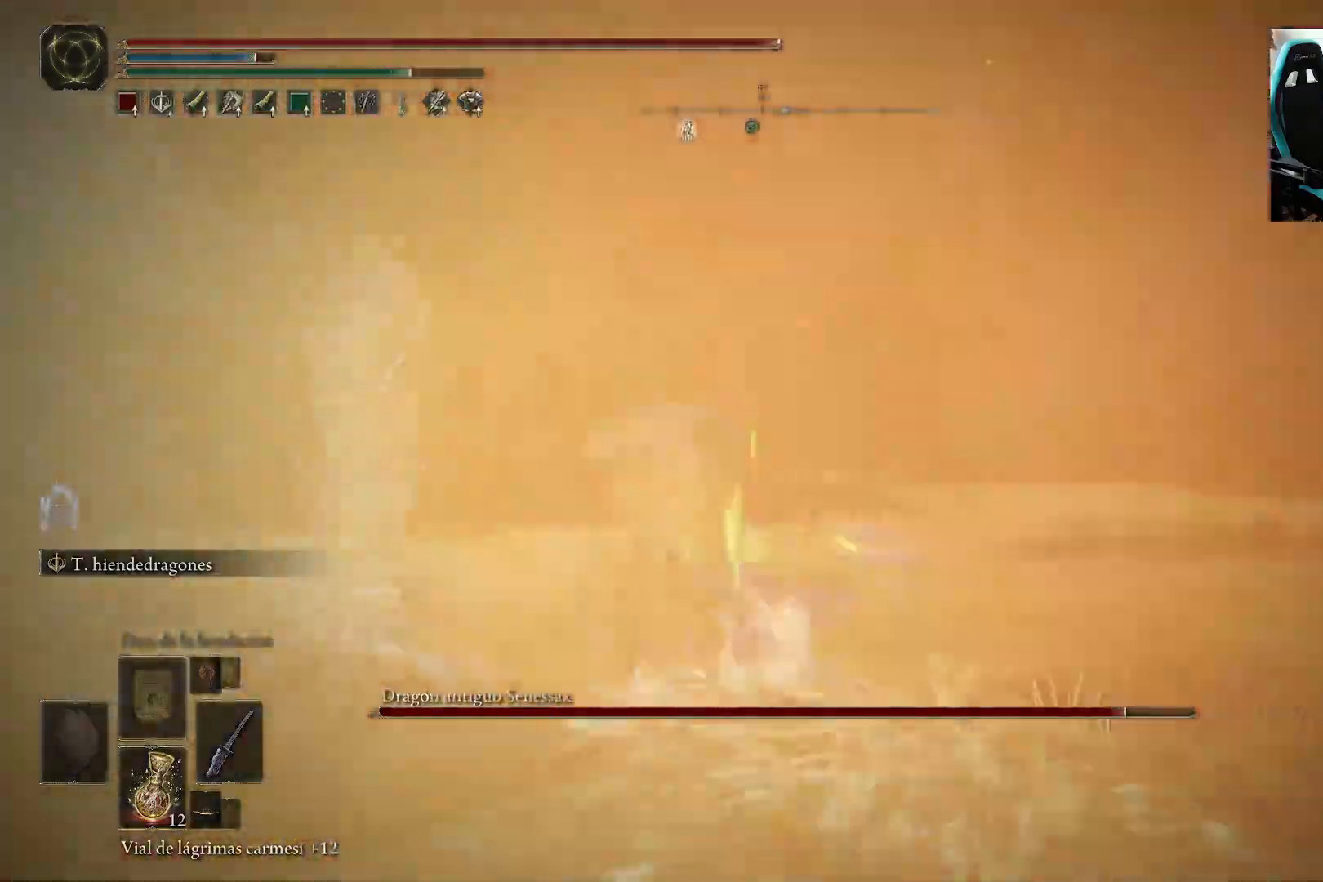
{"buttons": ["L2"], "left_stick": "up-left", "right_stick": "down-left", "events": [[350, "R3", "down"], [417, "right_stick", "down-left"], [483, "R3", "up"]]}
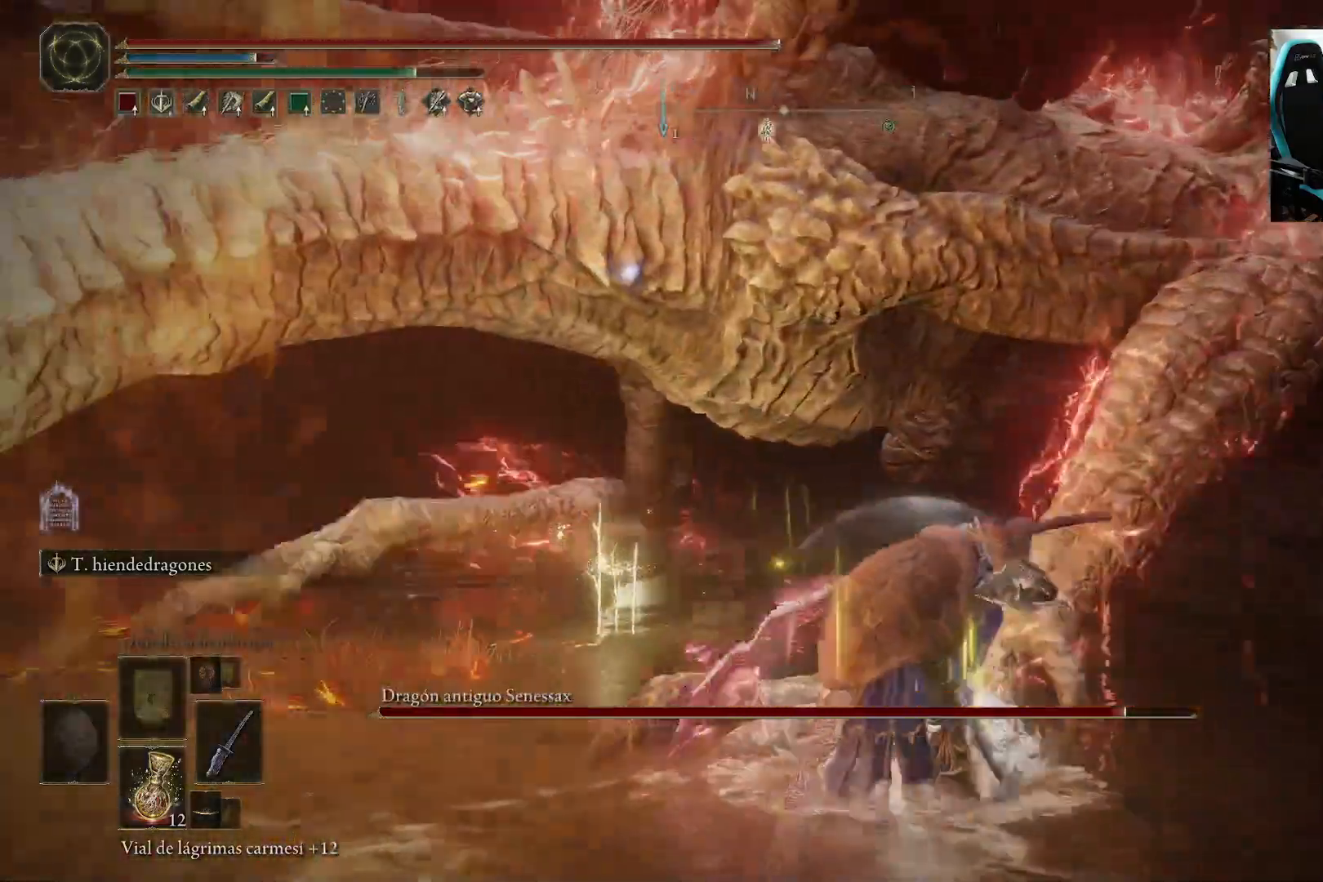
{"buttons": ["L2"], "left_stick": "left", "right_stick": "left", "events": [[150, "right_stick", "center"], [217, "right_stick", "left"], [233, "left_stick", "left"], [350, "right_stick", "center"], [450, "right_stick", "left"]]}
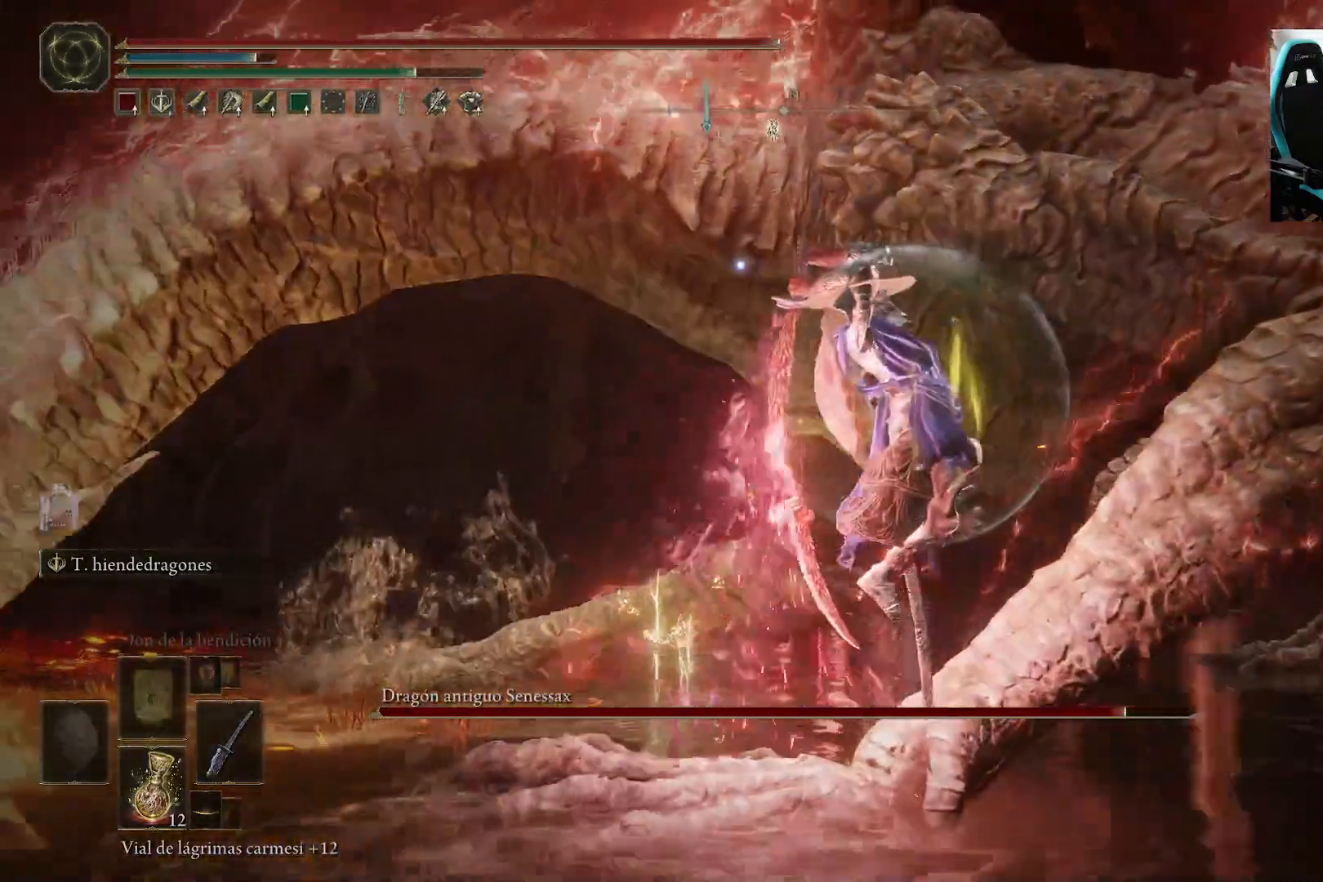
{"buttons": ["L2", "R3"], "left_stick": "left", "right_stick": "down-left", "events": [[83, "right_stick", "center"], [183, "right_stick", "left"], [350, "right_stick", "center"], [417, "right_stick", "left"], [450, "R3", "down"], [483, "right_stick", "down-left"]]}
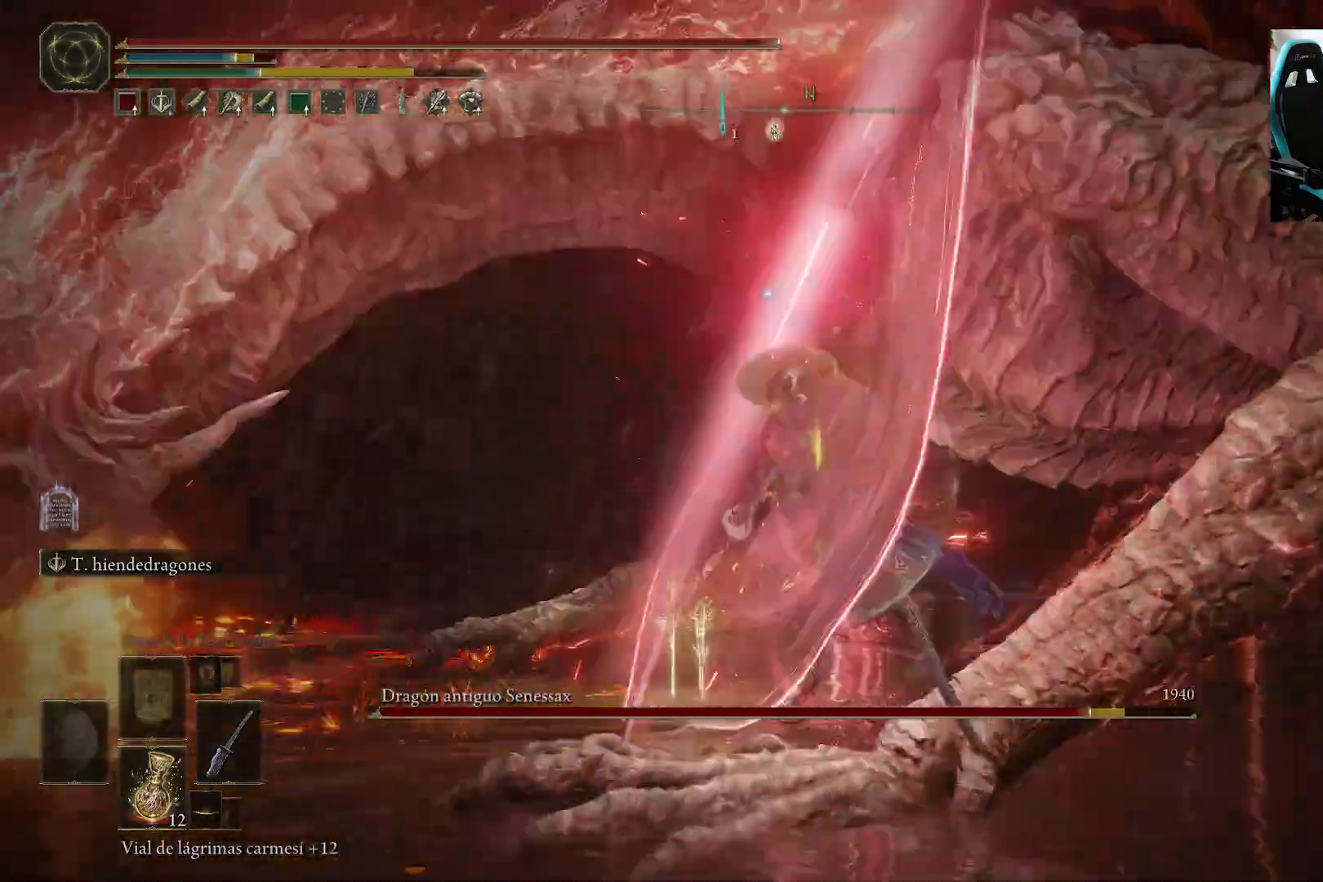
{"buttons": [], "left_stick": "center", "right_stick": "center", "events": [[50, "R3", "up"], [100, "right_stick", "left"], [250, "right_stick", "center"], [333, "L2", "up"], [383, "left_stick", "center"]]}
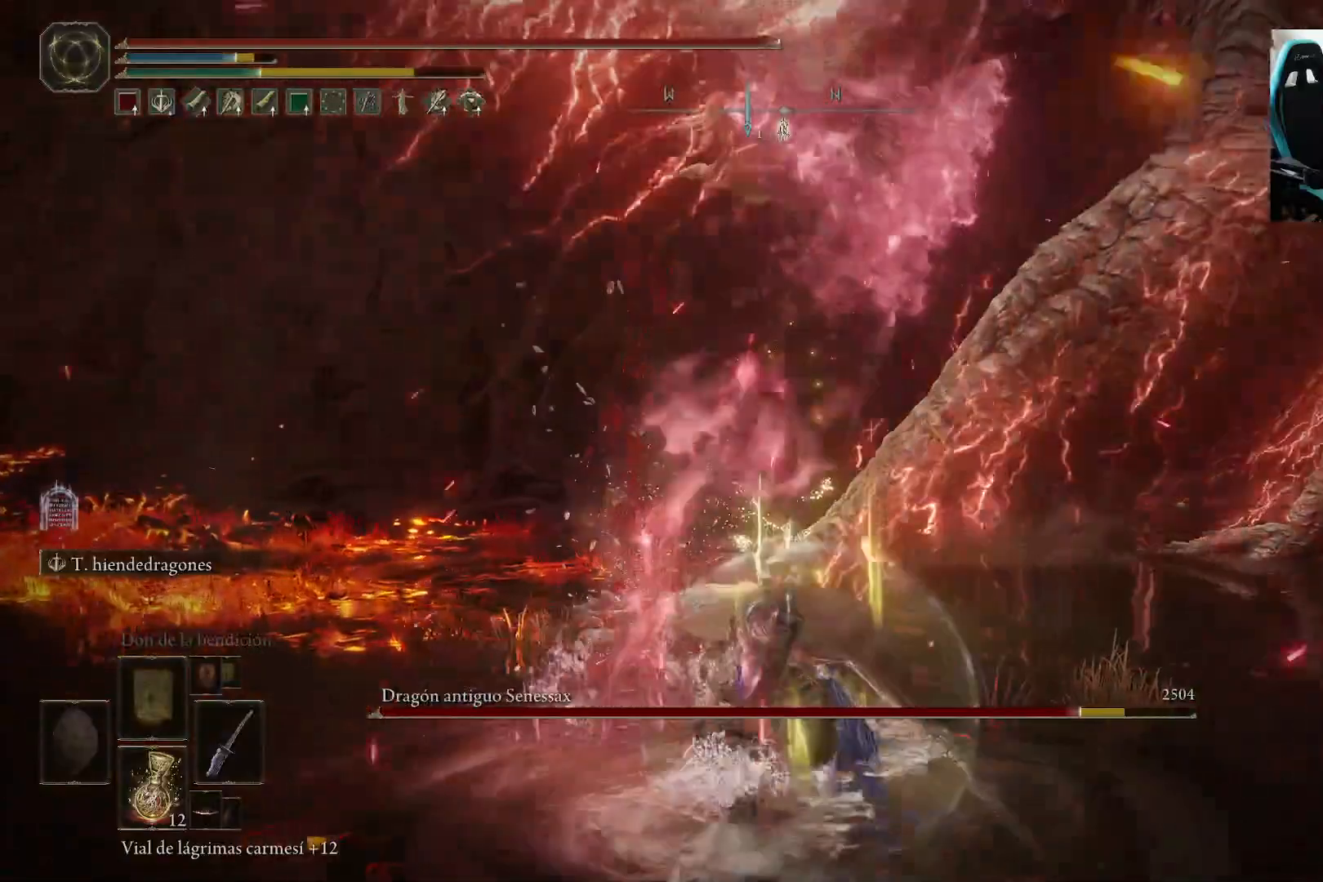
{"buttons": [], "left_stick": "down", "right_stick": "up", "events": [[83, "right_stick", "up-right"], [100, "left_stick", "down"], [250, "right_stick", "center"], [383, "right_stick", "up"]]}
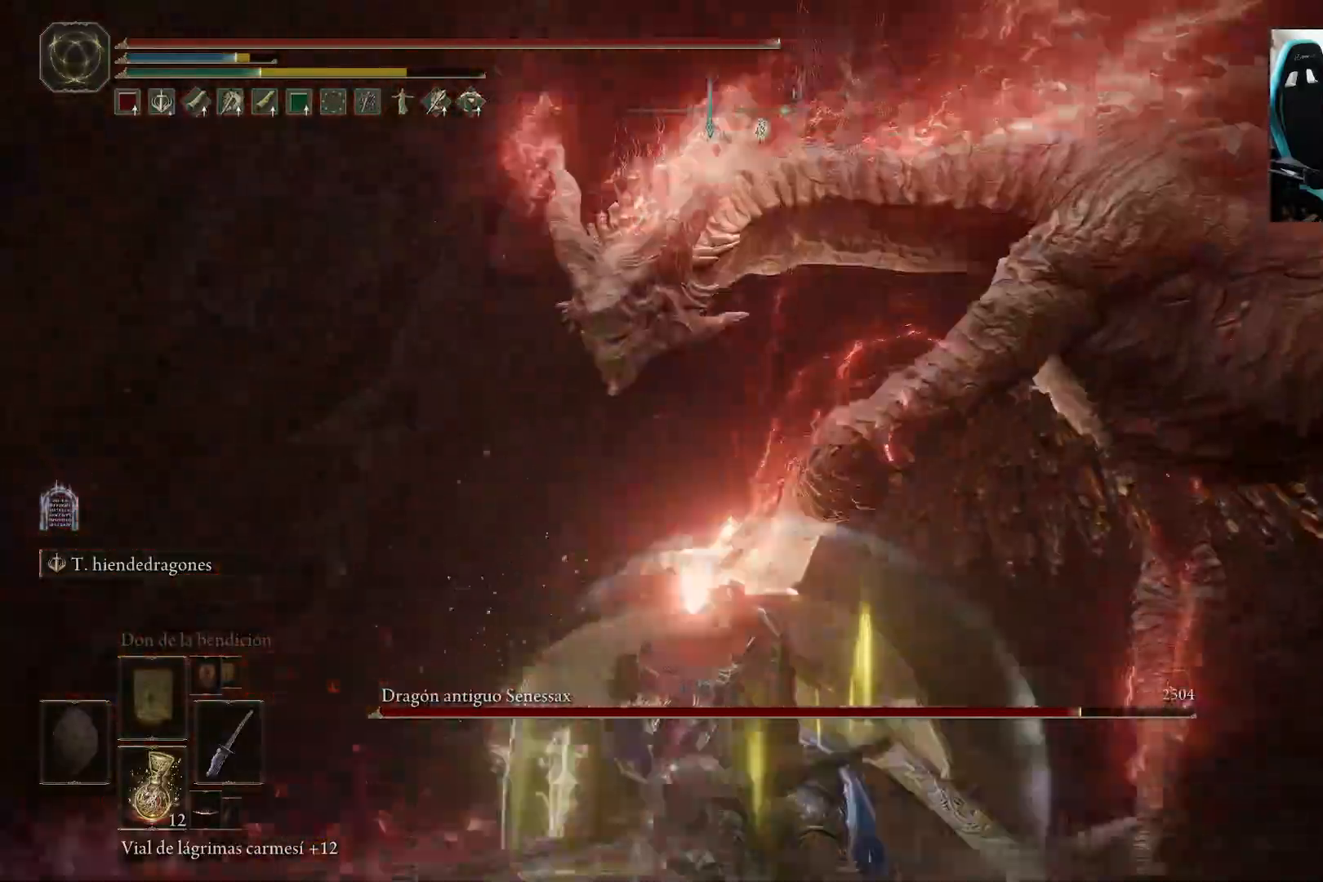
{"buttons": [], "left_stick": "up-right", "right_stick": "center", "events": [[17, "right_stick", "center"], [250, "left_stick", "right"], [283, "B", "down"], [333, "left_stick", "up-right"], [350, "B", "up"]]}
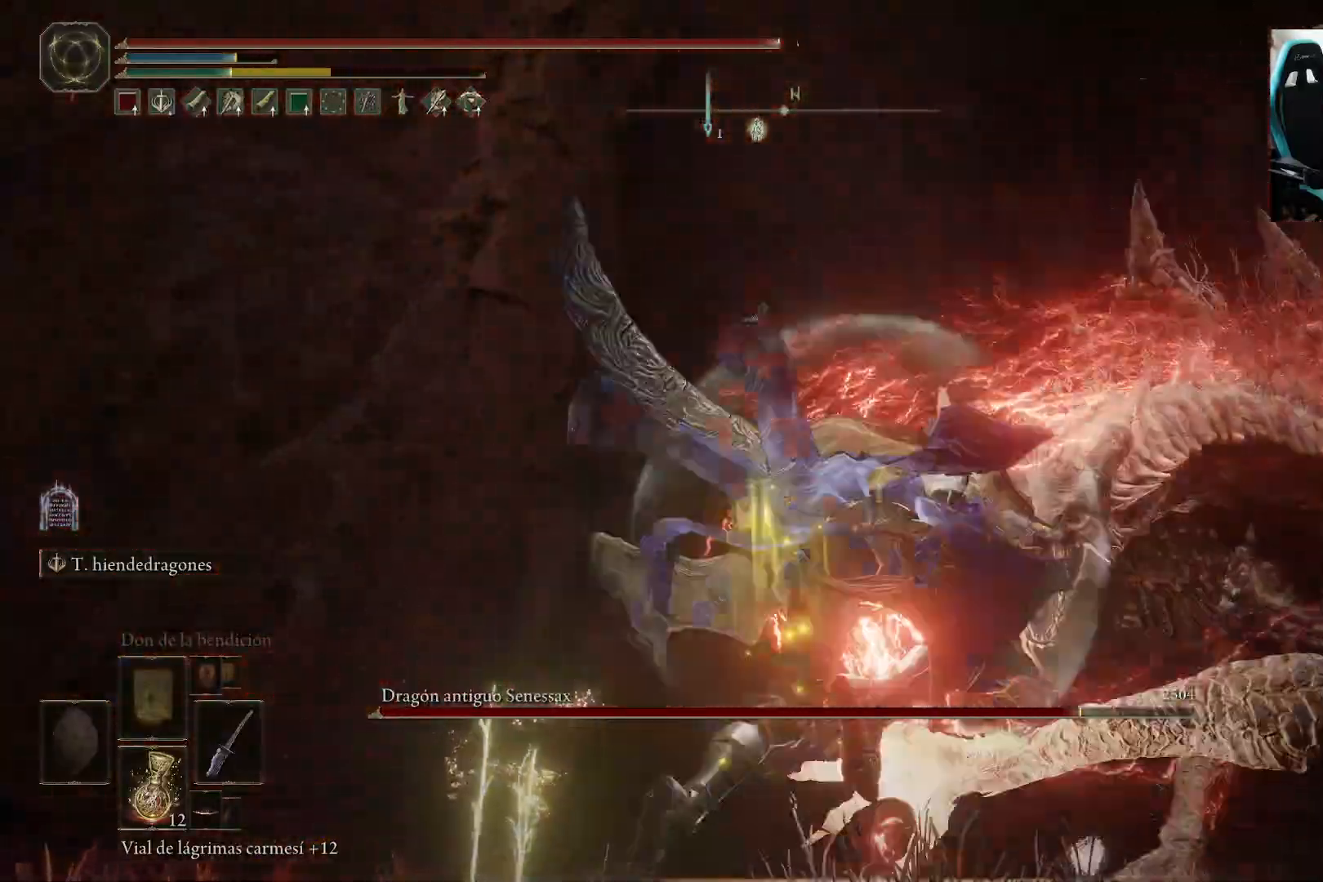
{"buttons": [], "left_stick": "up-right", "right_stick": "center", "events": [[17, "right_stick", "down-right"], [250, "right_stick", "center"]]}
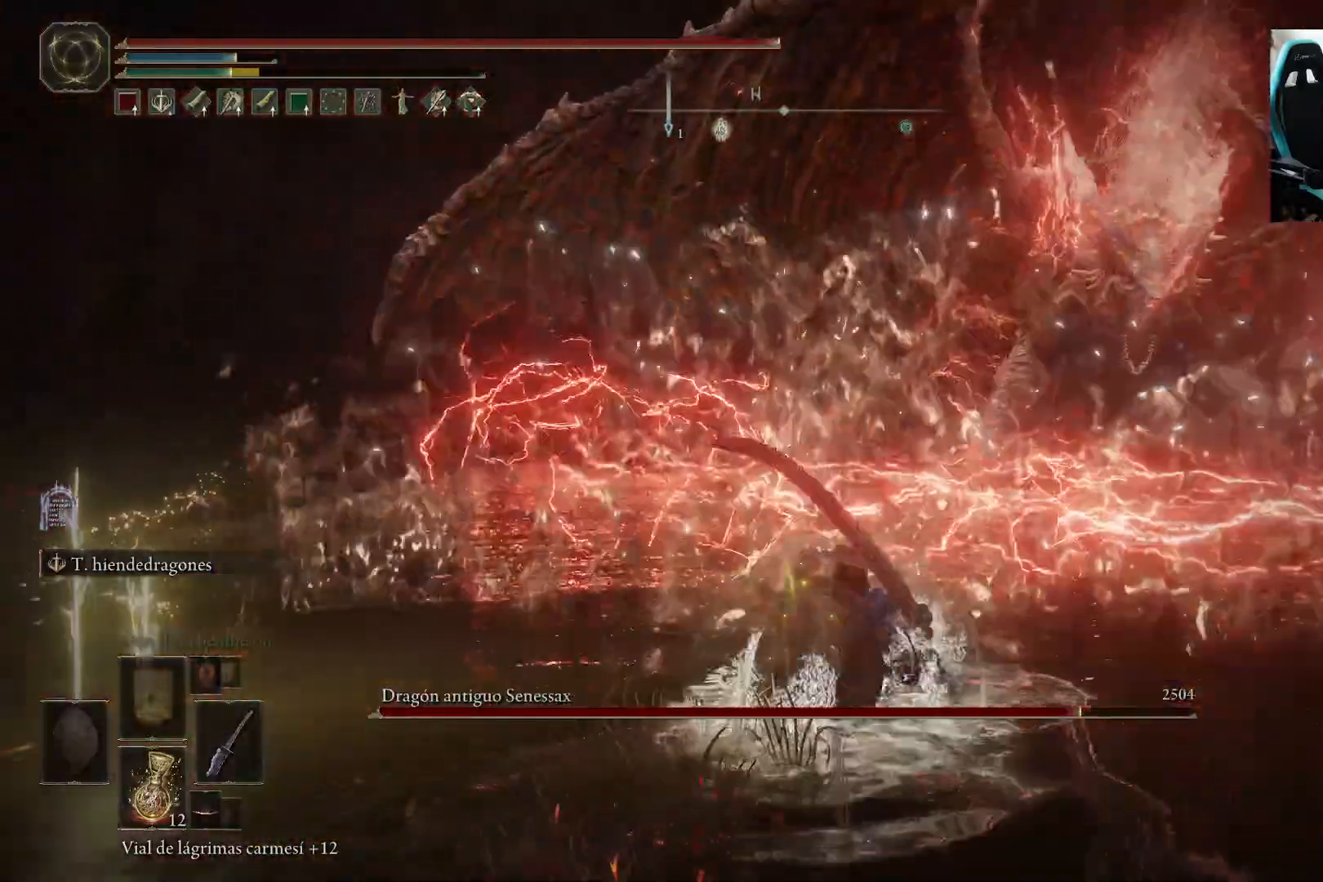
{"buttons": [], "left_stick": "up-right", "right_stick": "down-right", "events": [[117, "B", "down"], [183, "B", "up"], [483, "right_stick", "down-right"]]}
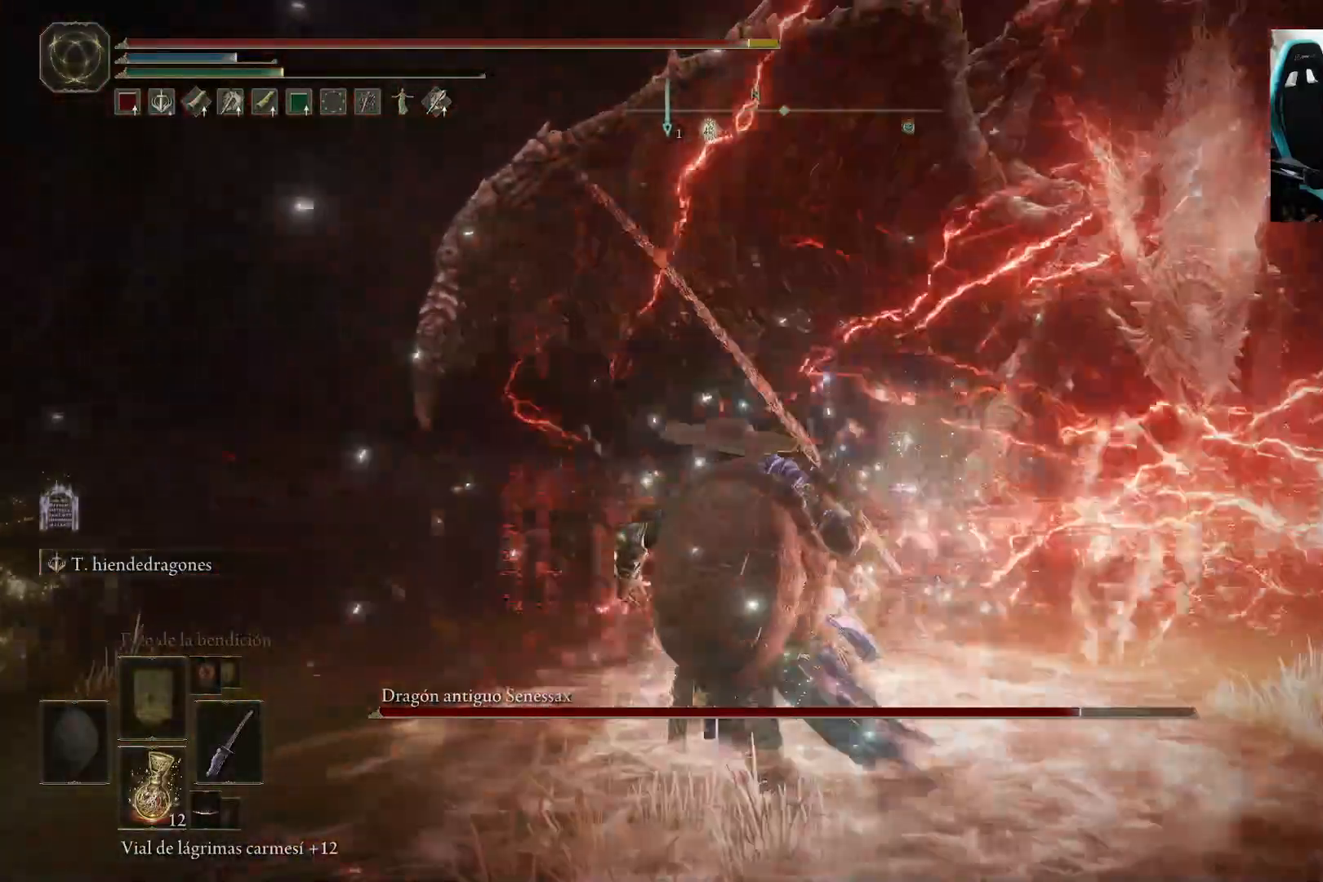
{"buttons": [], "left_stick": "up", "right_stick": "center", "events": [[117, "right_stick", "center"], [200, "left_stick", "up"]]}
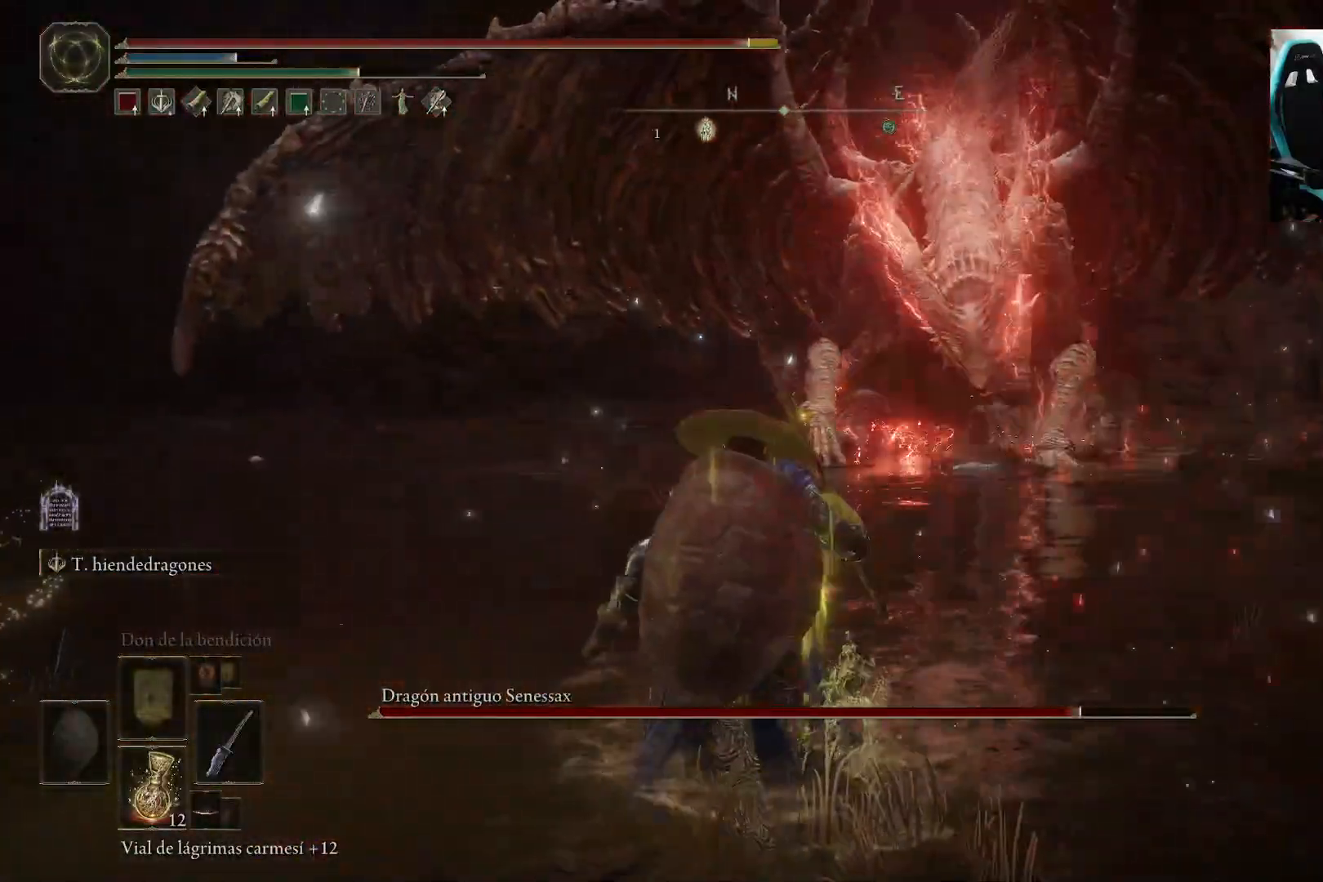
{"buttons": ["B"], "left_stick": "up", "right_stick": "center", "events": [[283, "B", "down"], [317, "right_stick", "up"], [417, "right_stick", "center"]]}
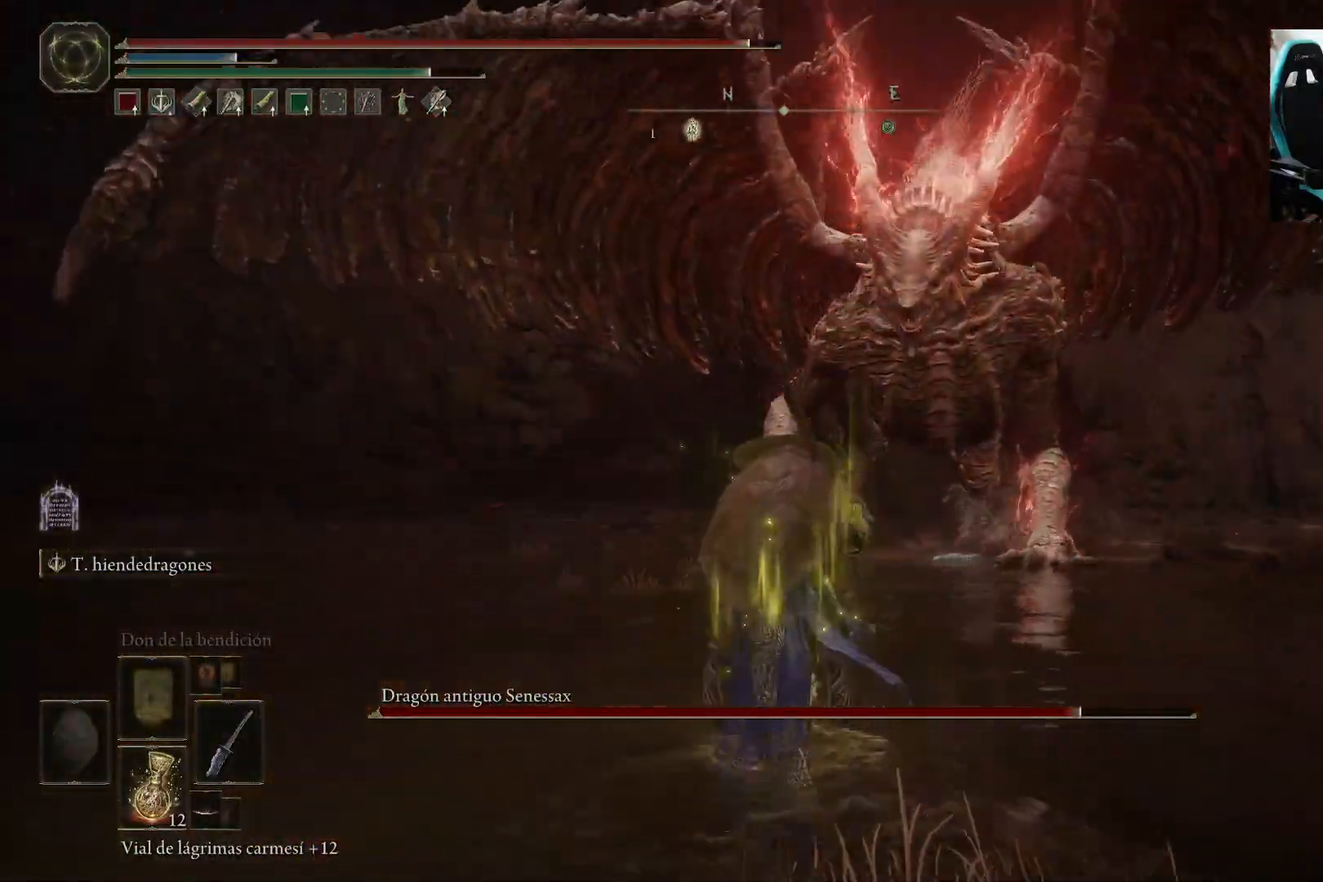
{"buttons": ["B"], "left_stick": "up", "right_stick": "center", "events": []}
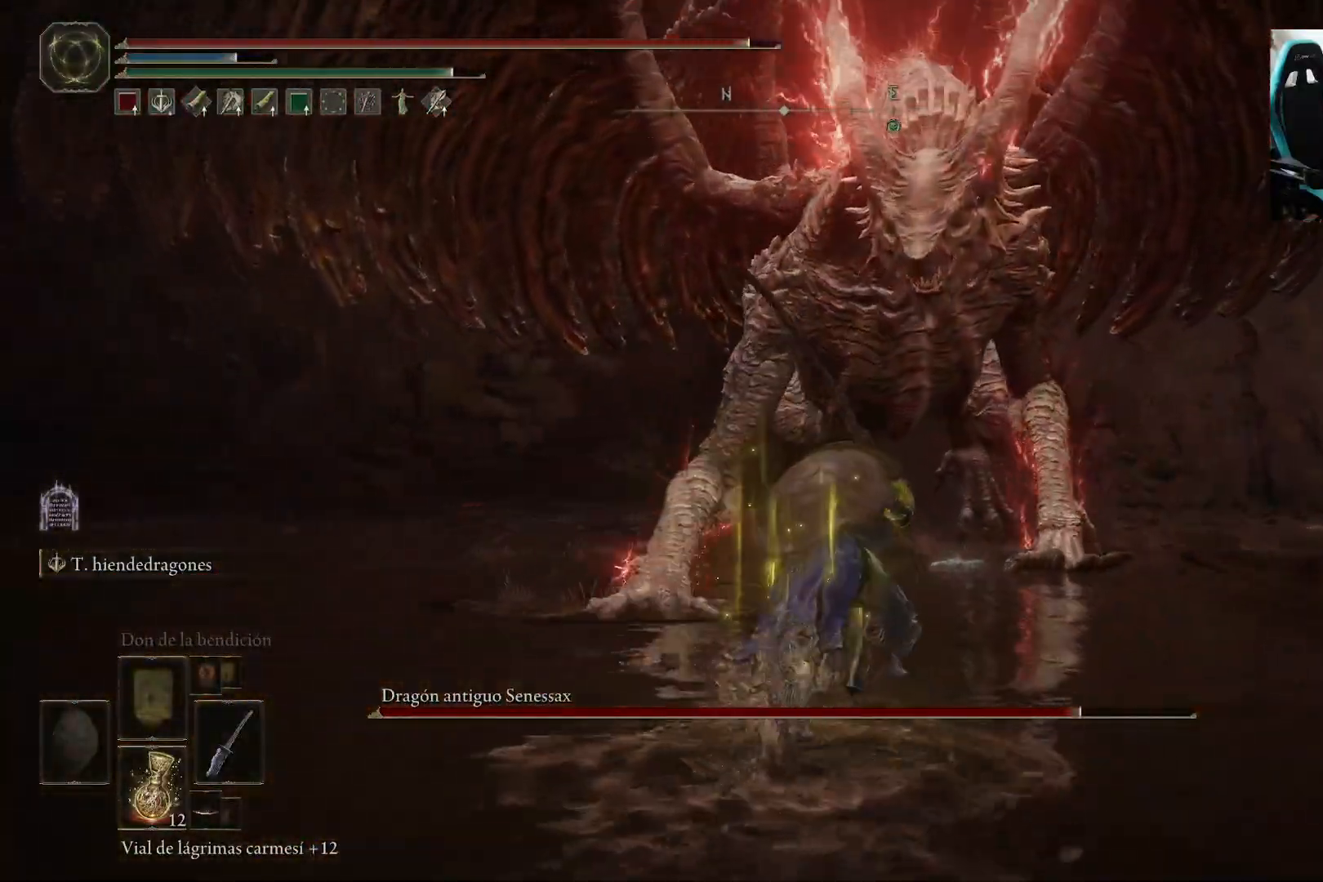
{"buttons": ["B"], "left_stick": "up", "right_stick": "center", "events": [[350, "right_stick", "up"], [417, "right_stick", "center"]]}
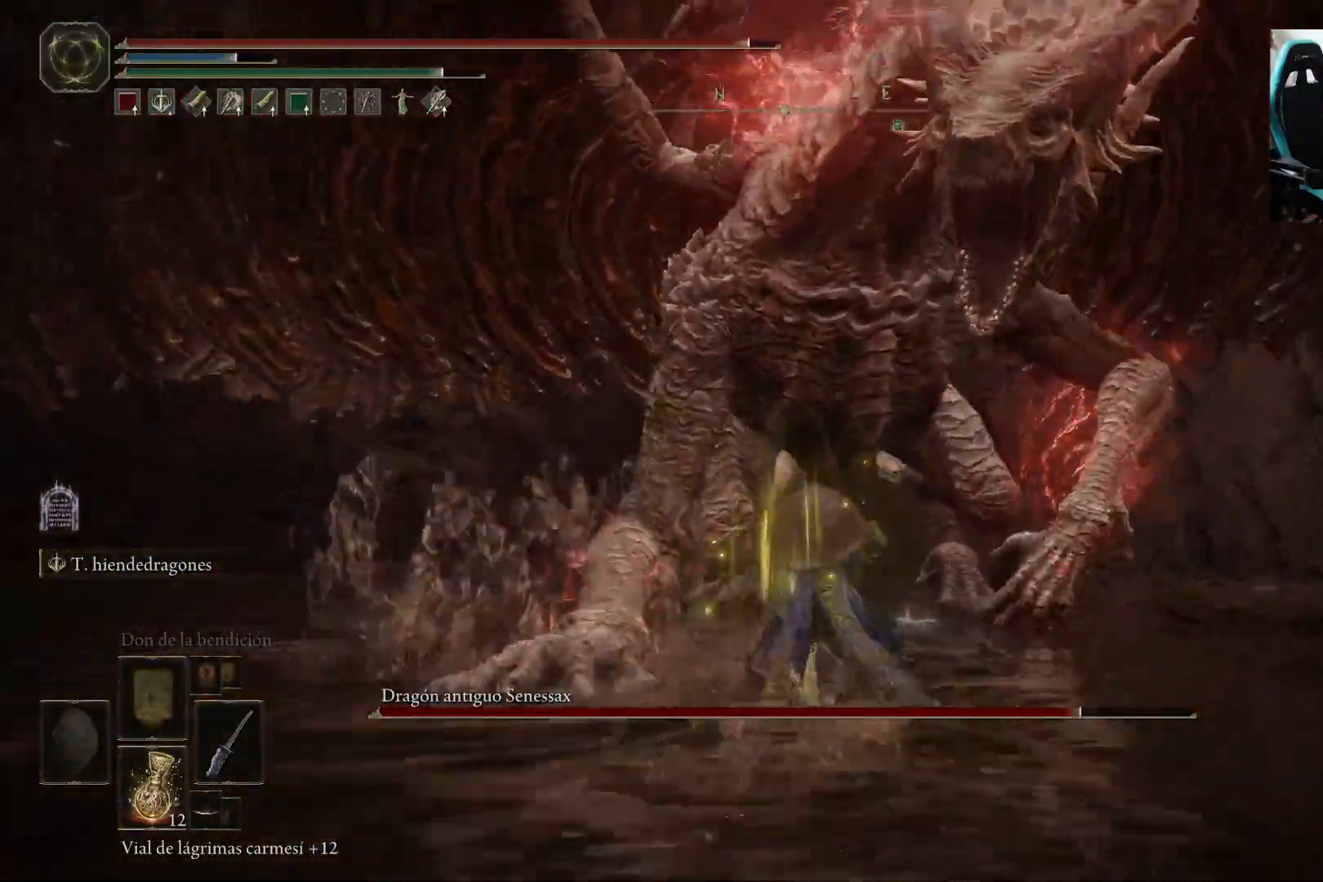
{"buttons": [], "left_stick": "up", "right_stick": "center", "events": [[383, "B", "up"]]}
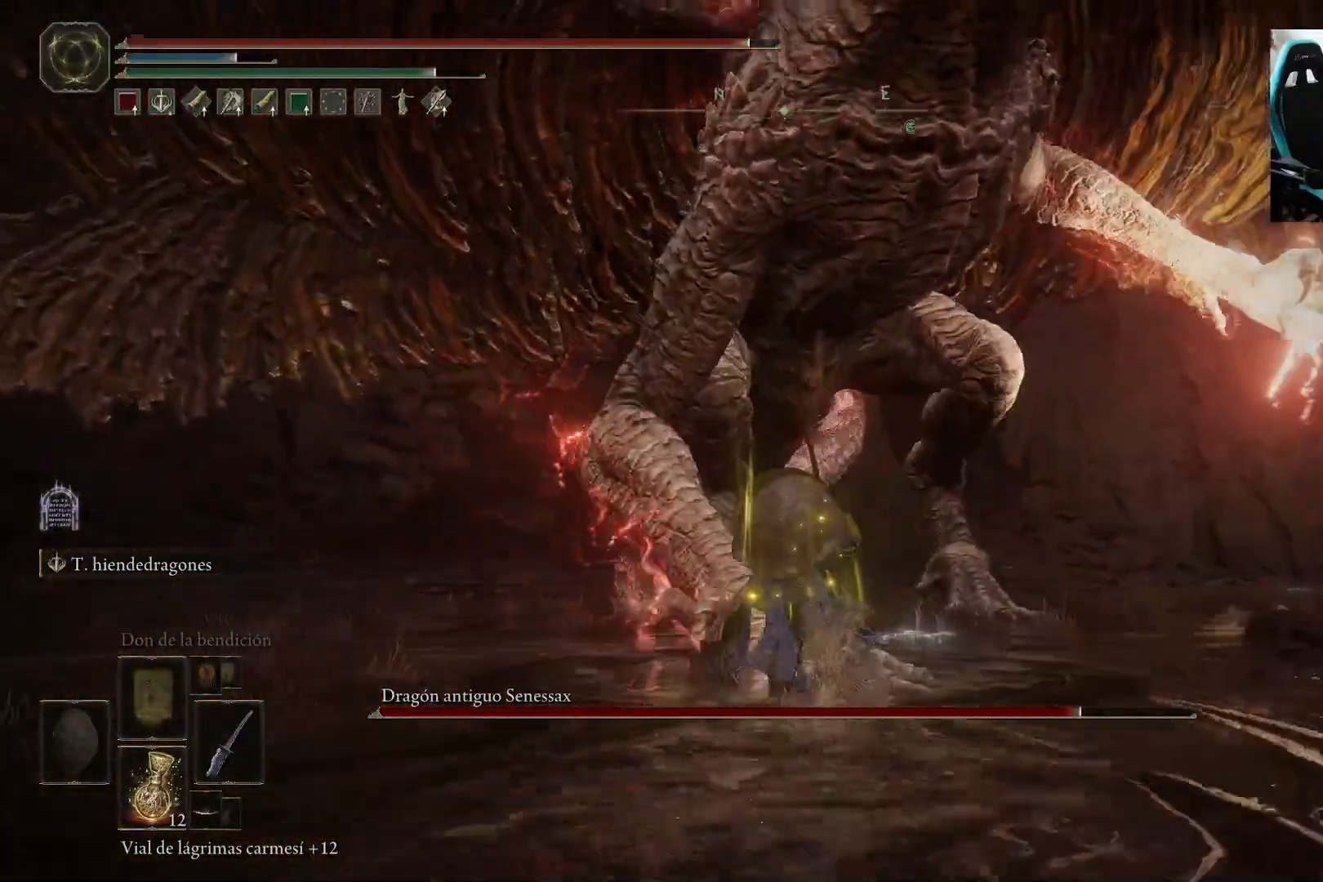
{"buttons": [], "left_stick": "up", "right_stick": "center", "events": []}
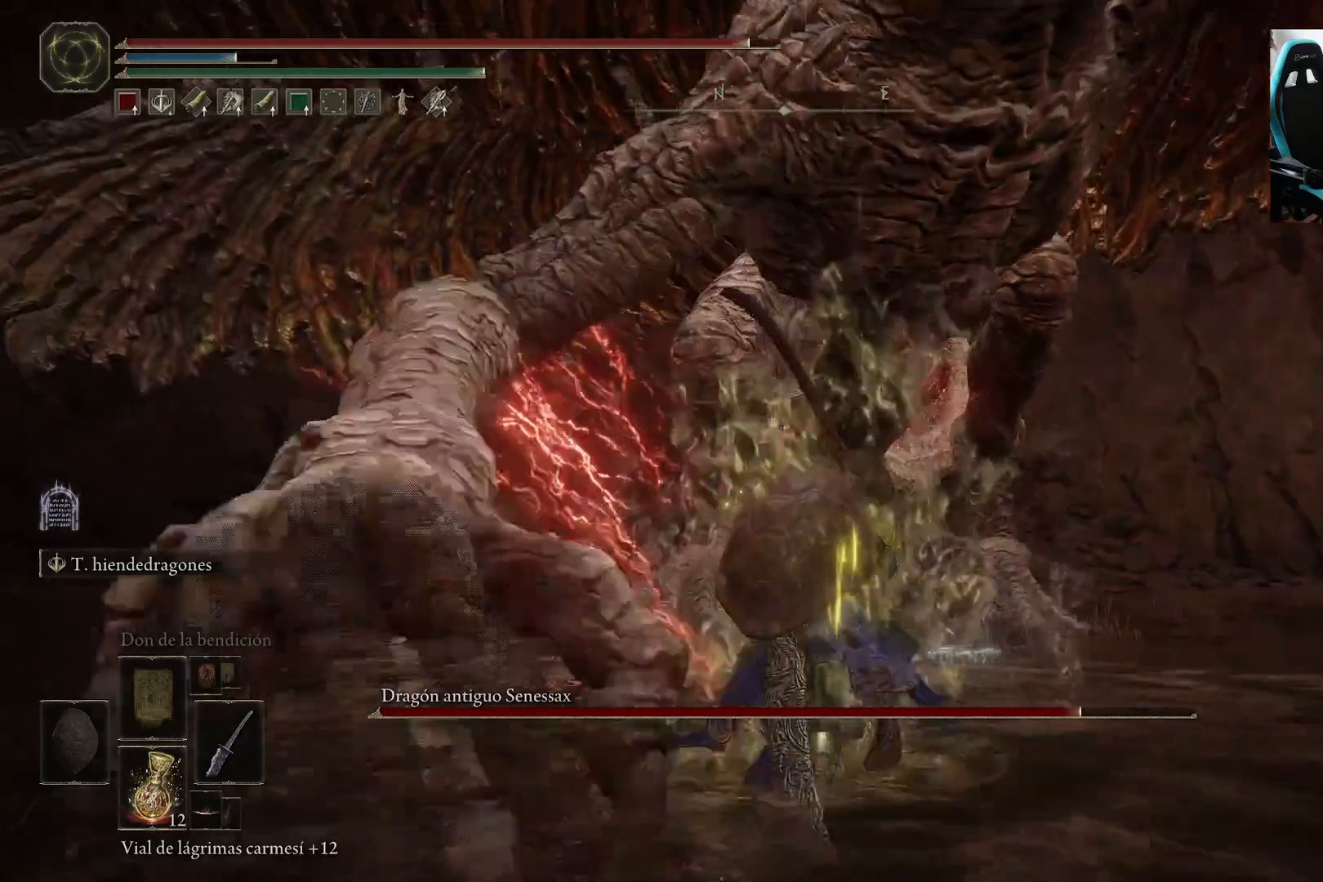
{"buttons": [], "left_stick": "up", "right_stick": "down-left", "events": [[17, "B", "down"], [83, "B", "up"], [383, "right_stick", "down-left"]]}
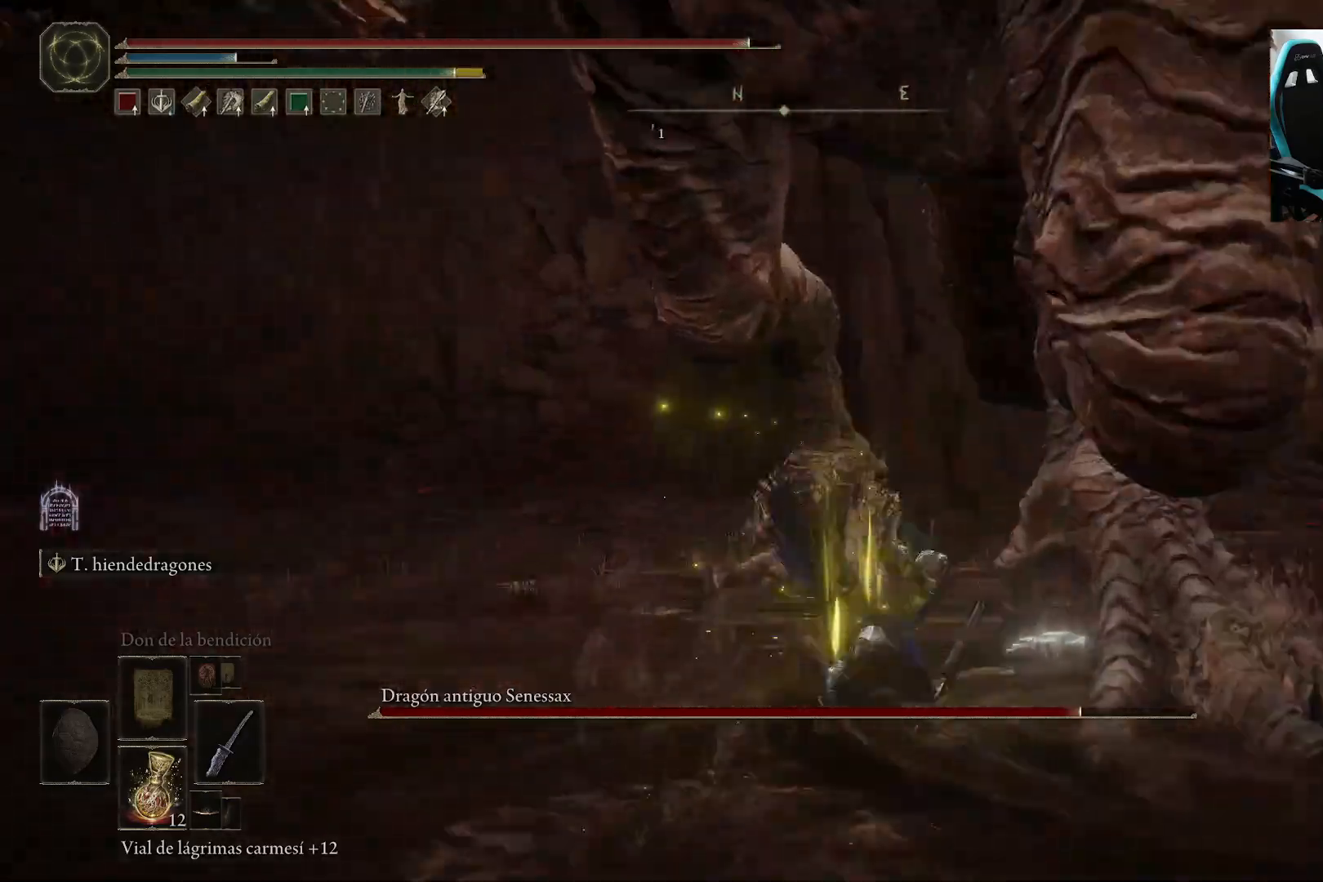
{"buttons": ["R1"], "left_stick": "up", "right_stick": "down-left", "events": [[50, "right_stick", "center"], [383, "right_stick", "down-left"], [417, "R1", "down"]]}
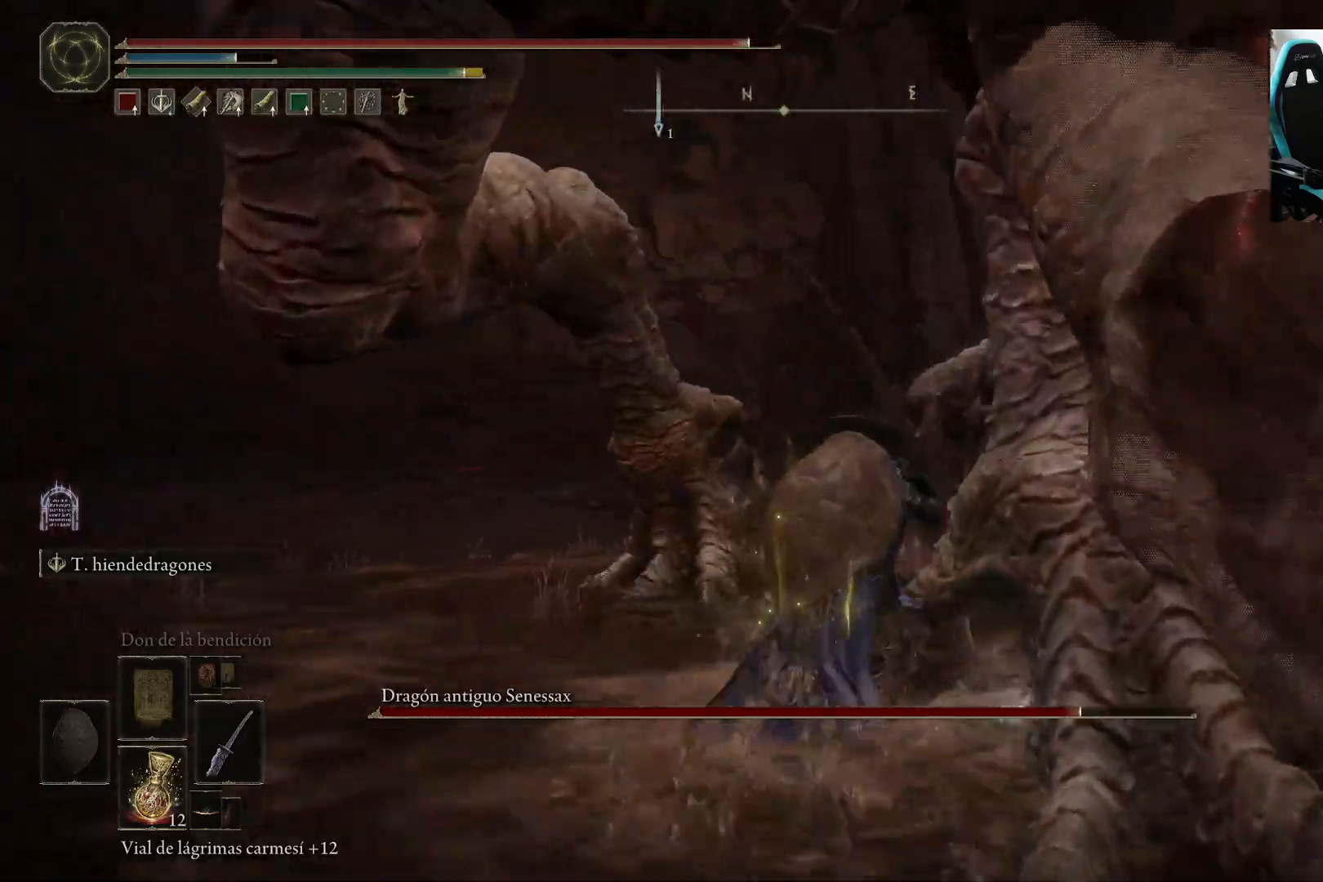
{"buttons": [], "left_stick": "up-right", "right_stick": "right", "events": [[17, "right_stick", "center"], [83, "R1", "up"], [83, "right_stick", "down-right"], [117, "left_stick", "up-right"], [317, "right_stick", "center"], [417, "right_stick", "right"]]}
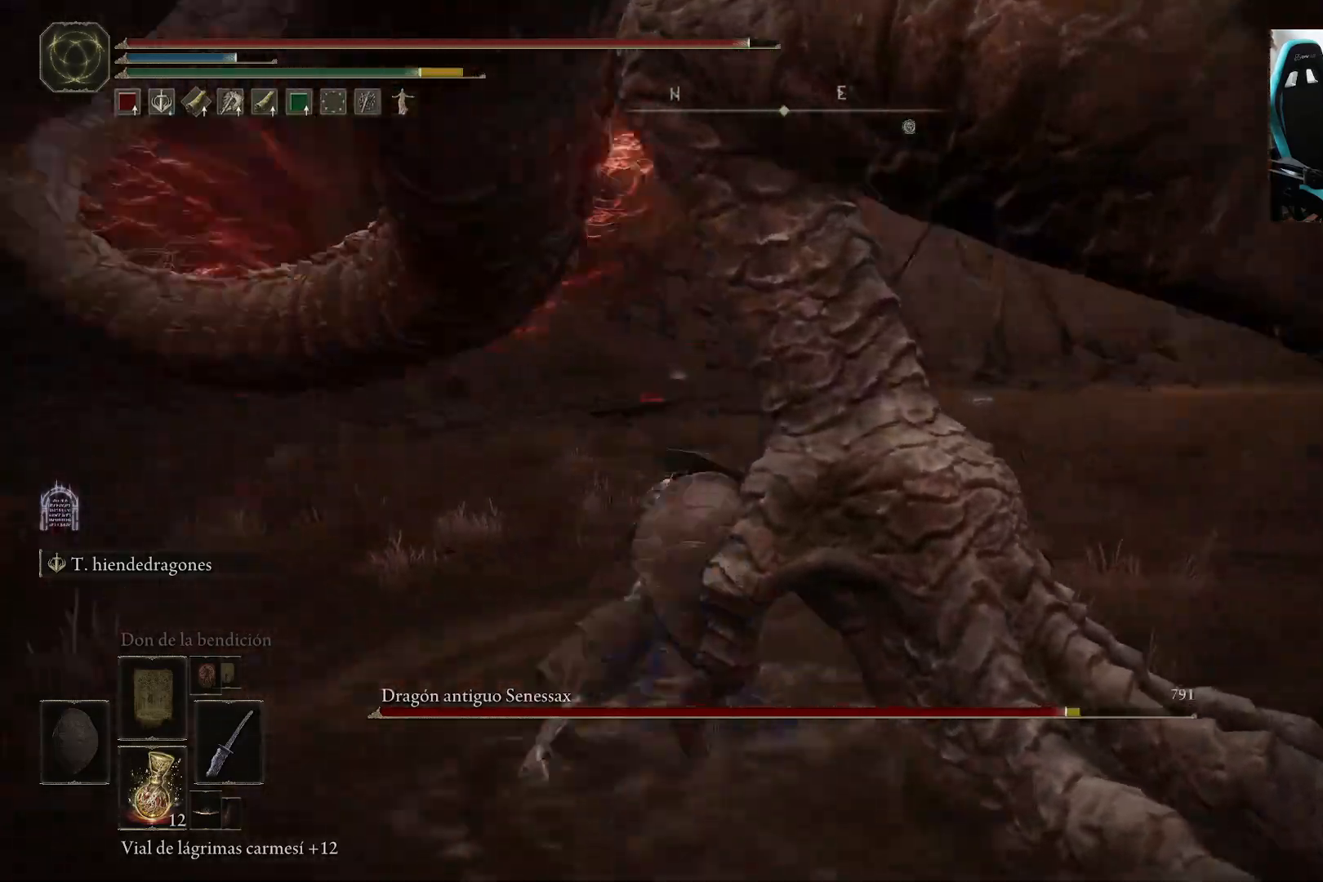
{"buttons": [], "left_stick": "up-right", "right_stick": "right", "events": [[350, "R1", "down"], [450, "R1", "up"]]}
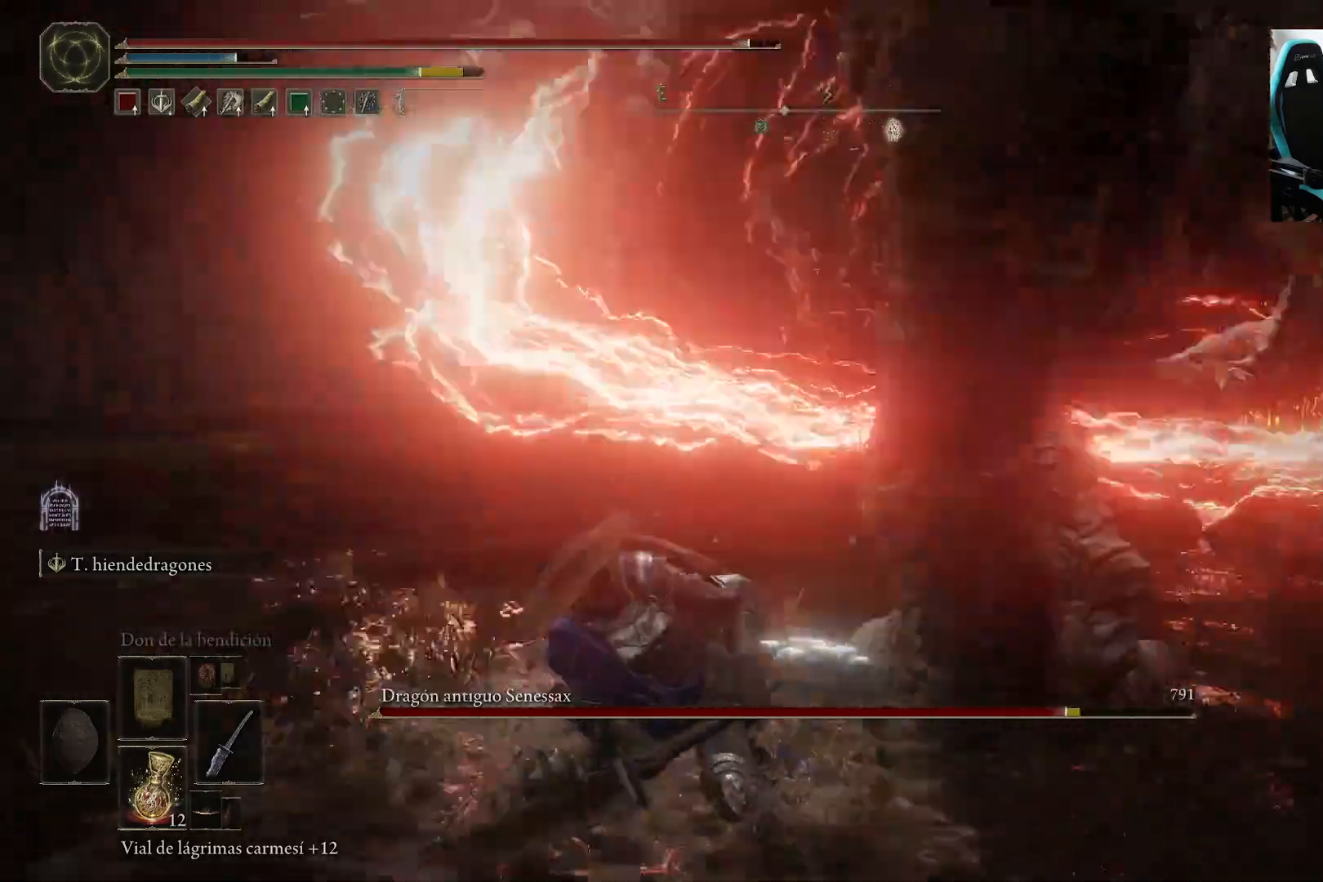
{"buttons": [], "left_stick": "up-right", "right_stick": "right", "events": [[117, "right_stick", "center"], [317, "right_stick", "right"]]}
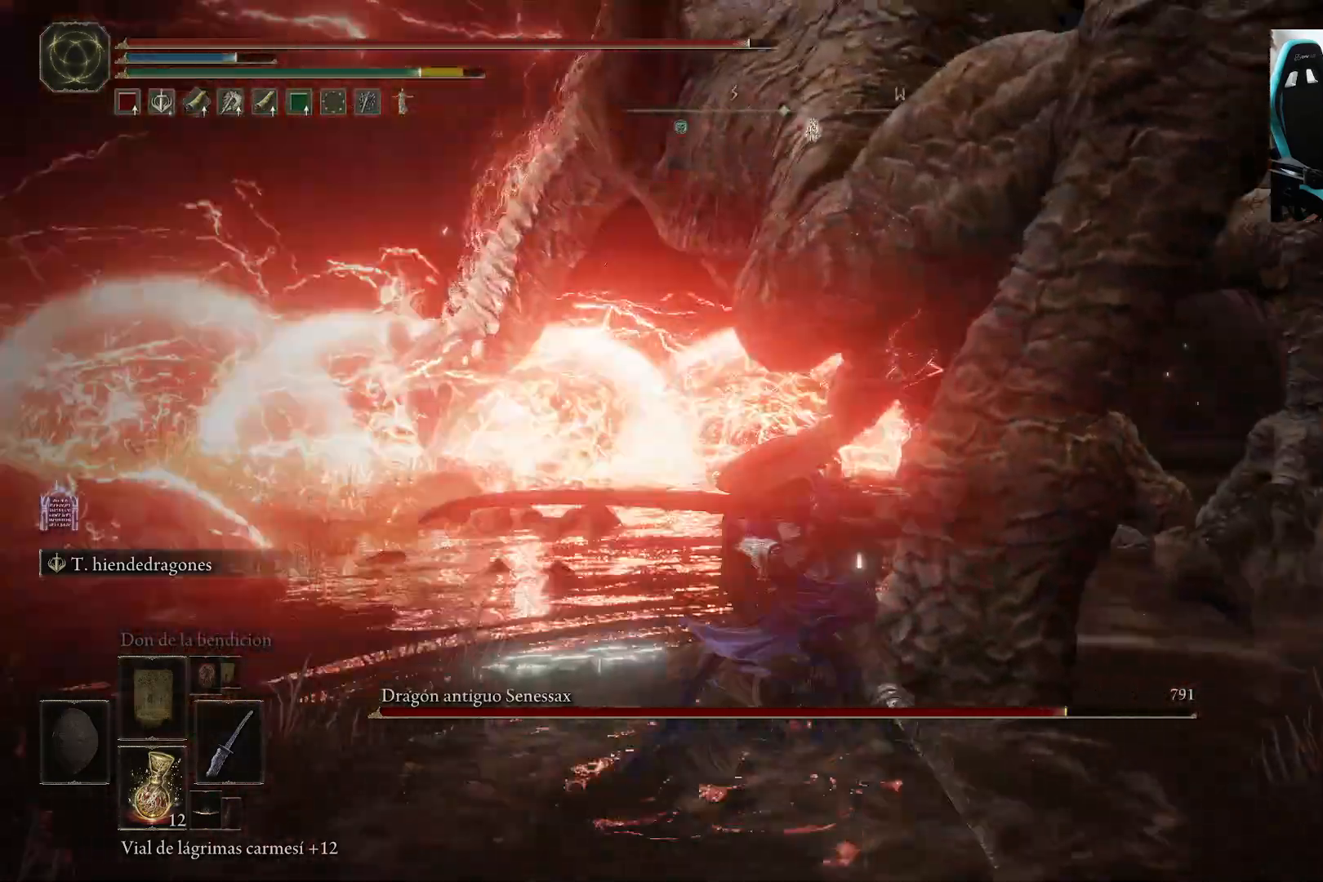
{"buttons": [], "left_stick": "up-right", "right_stick": "center", "events": [[50, "right_stick", "center"]]}
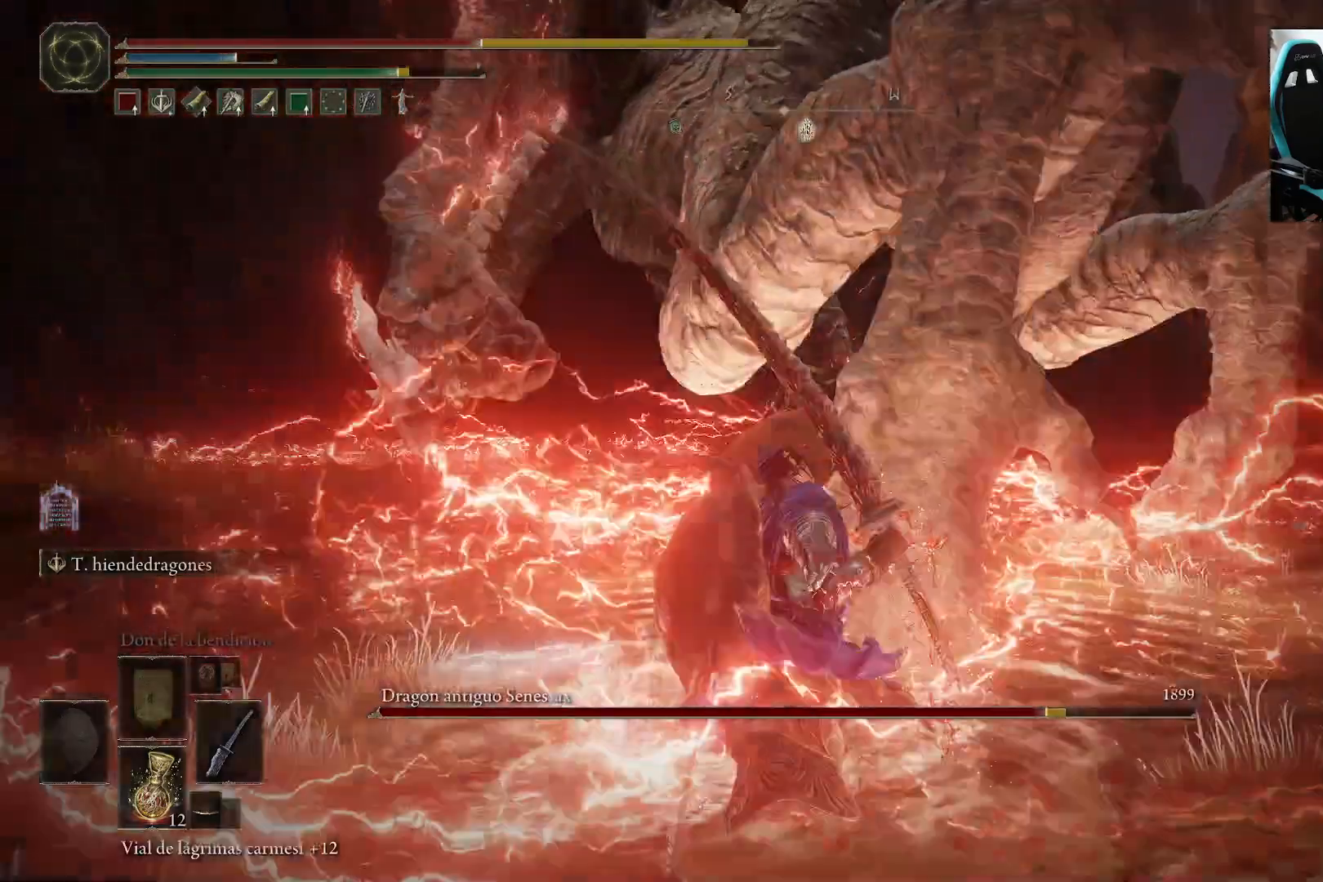
{"buttons": ["R1"], "left_stick": "up-right", "right_stick": "center", "events": [[450, "R1", "down"]]}
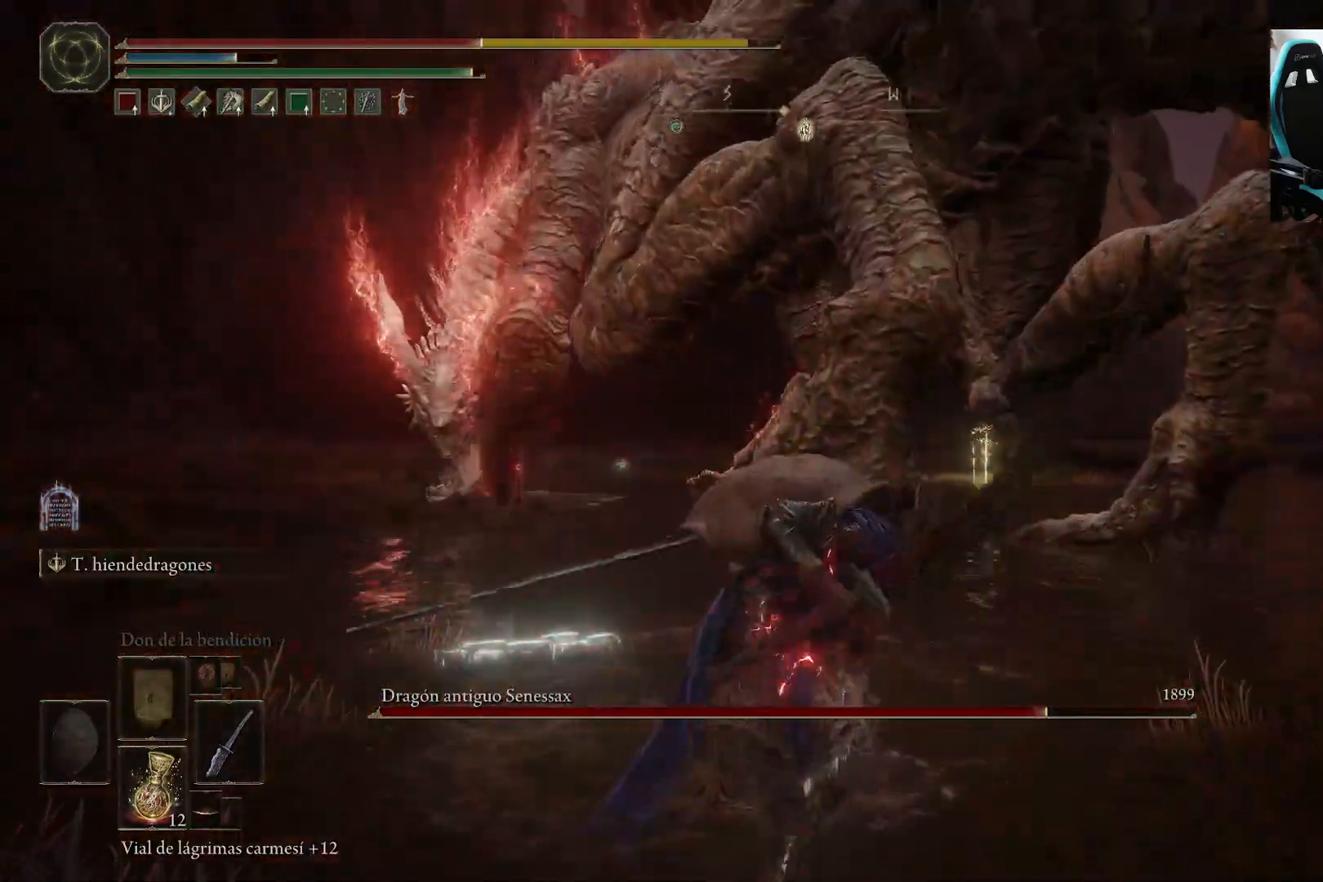
{"buttons": [], "left_stick": "up-right", "right_stick": "center", "events": [[83, "R1", "up"]]}